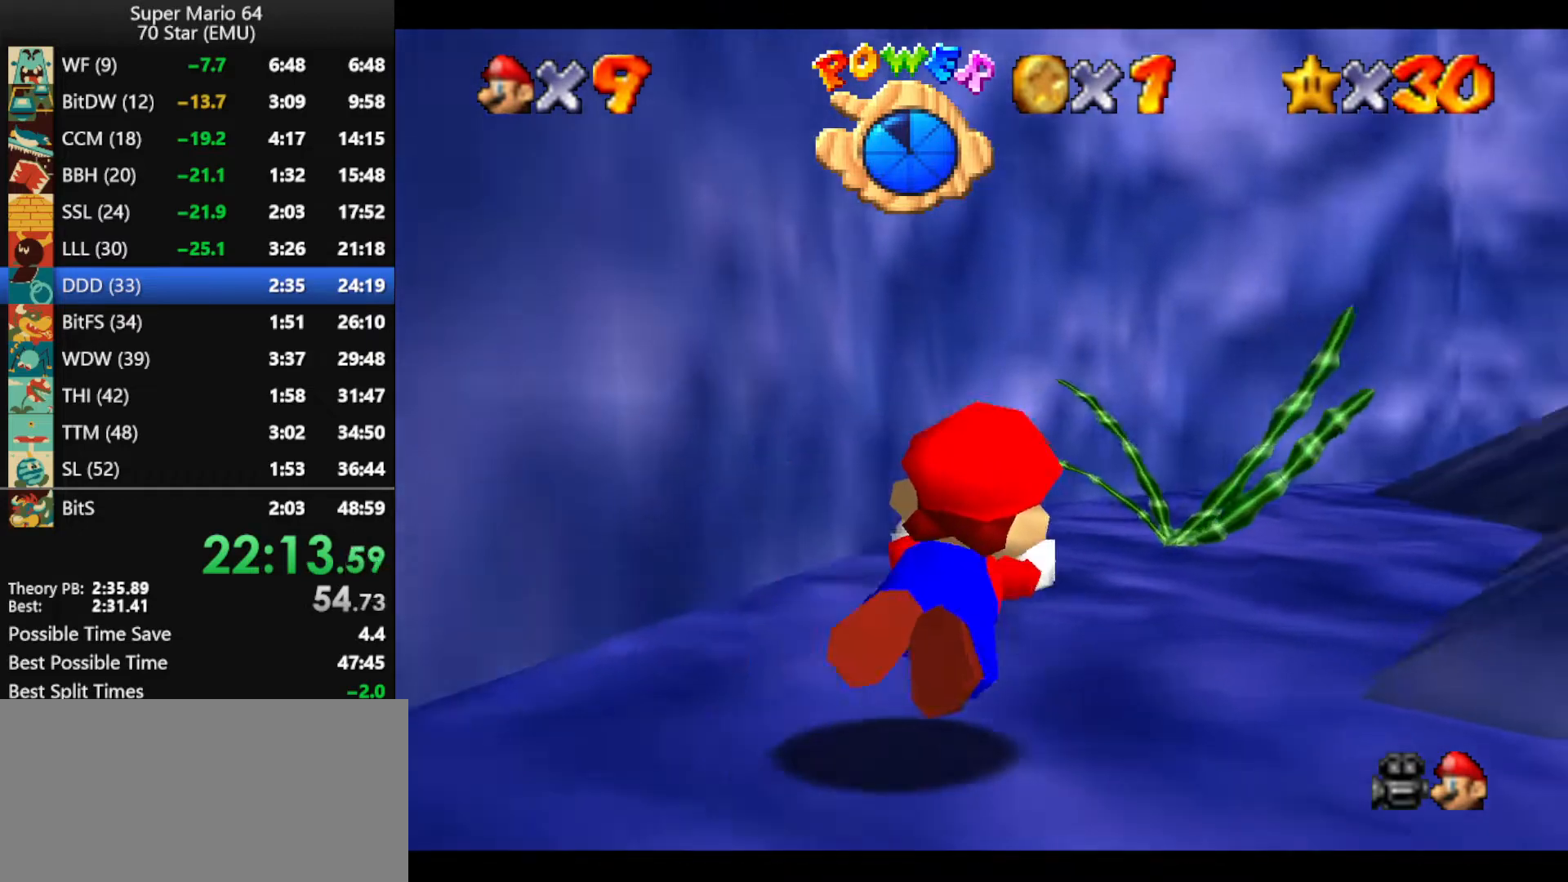
Gameplay with a controller (Nintendo layout); each line is a JSON object with the inputs held at the frame after it. "events" lists button and stick changes between this image and that frame as [ms after this image, input, new state], when the widget could be followed in between. Not read: L1 L3 R3 X Y.
{"buttons": [], "left_stick": "up", "events": [[133, "left_stick", "up"], [267, "A", "up"]]}
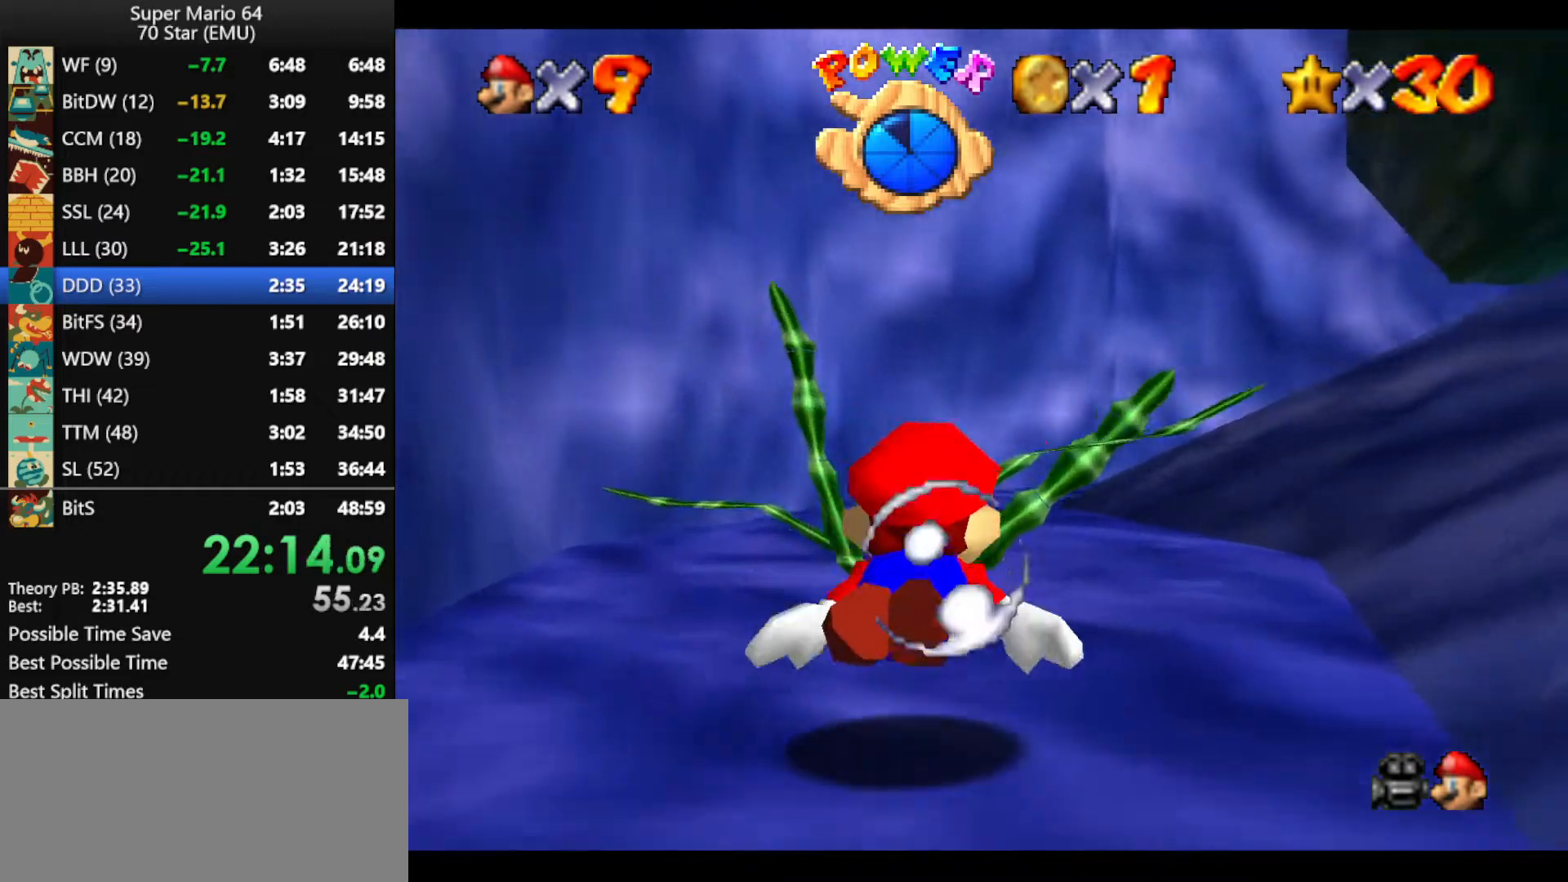
{"buttons": [], "left_stick": "up", "events": [[33, "A", "down"], [433, "A", "up"]]}
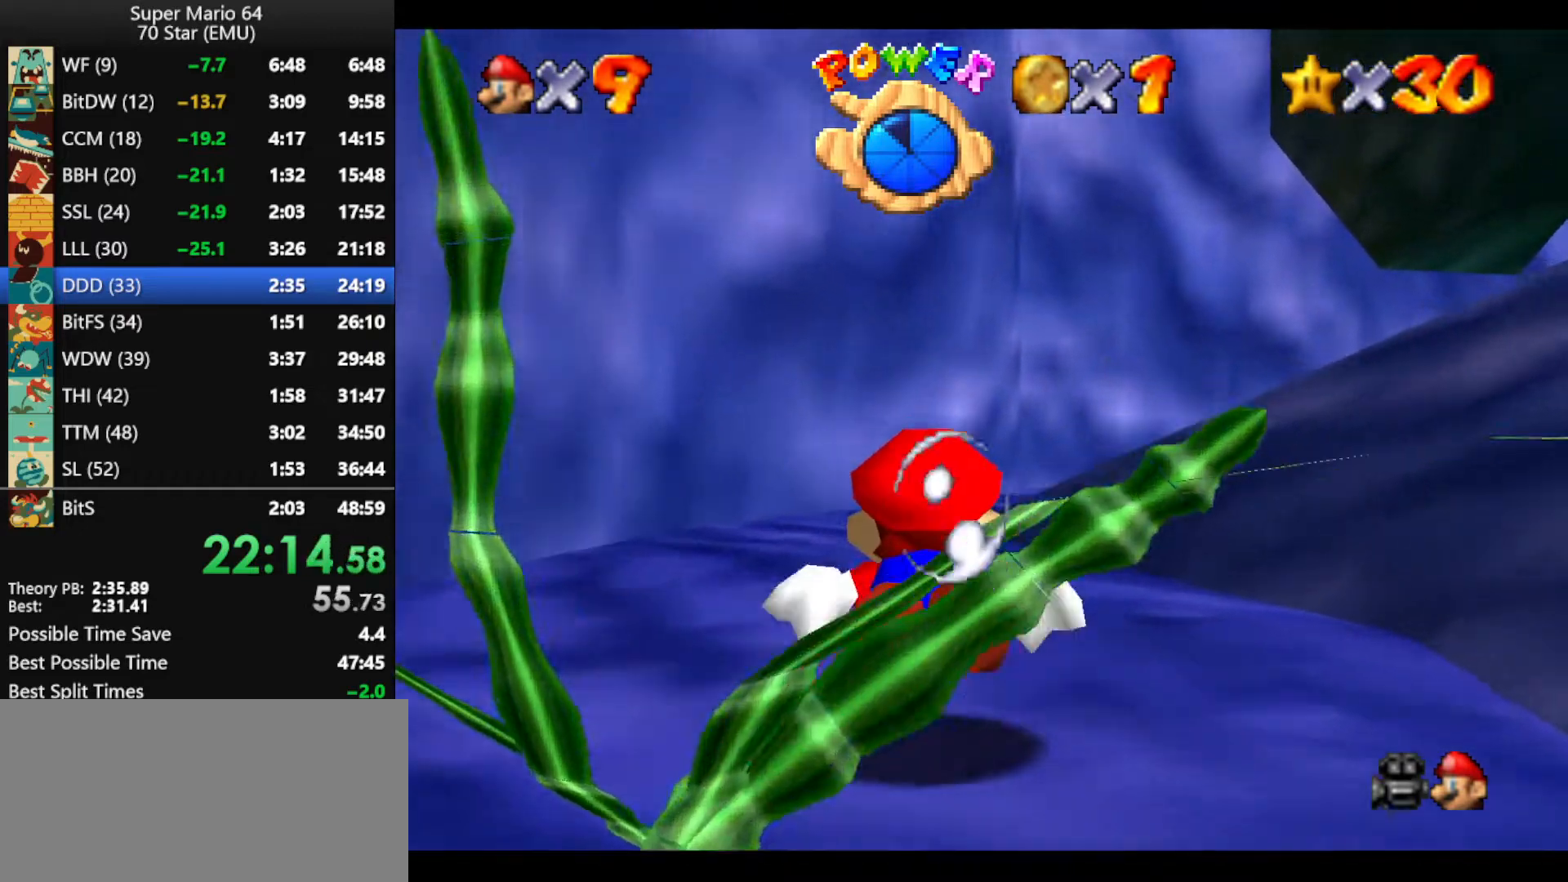
{"buttons": ["A"], "left_stick": "up", "events": [[200, "A", "down"]]}
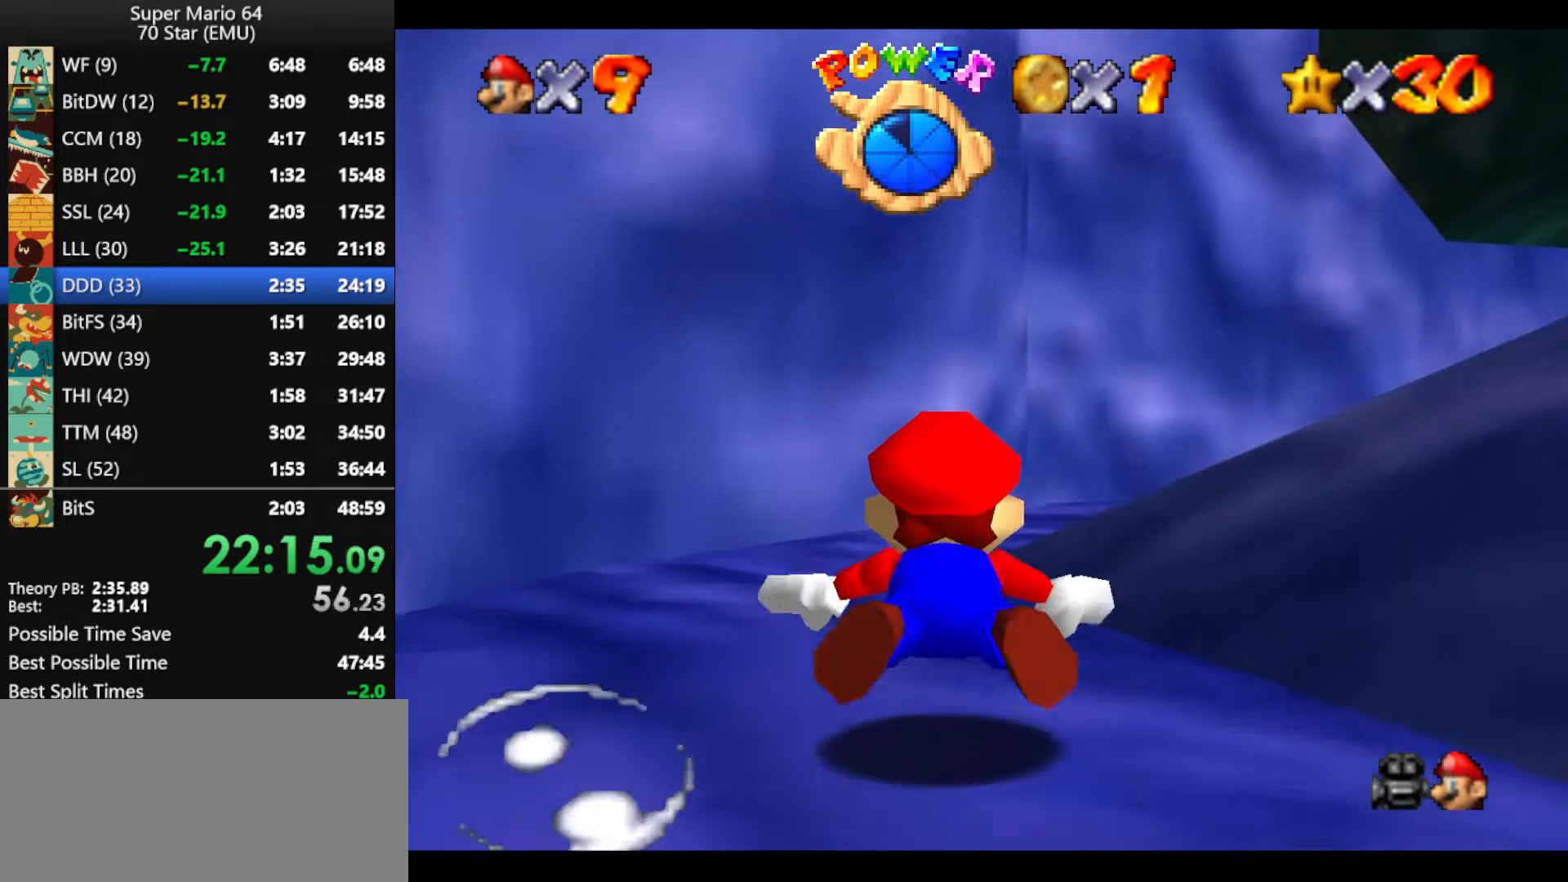
{"buttons": ["A"], "left_stick": "up", "events": [[100, "A", "up"], [333, "A", "down"]]}
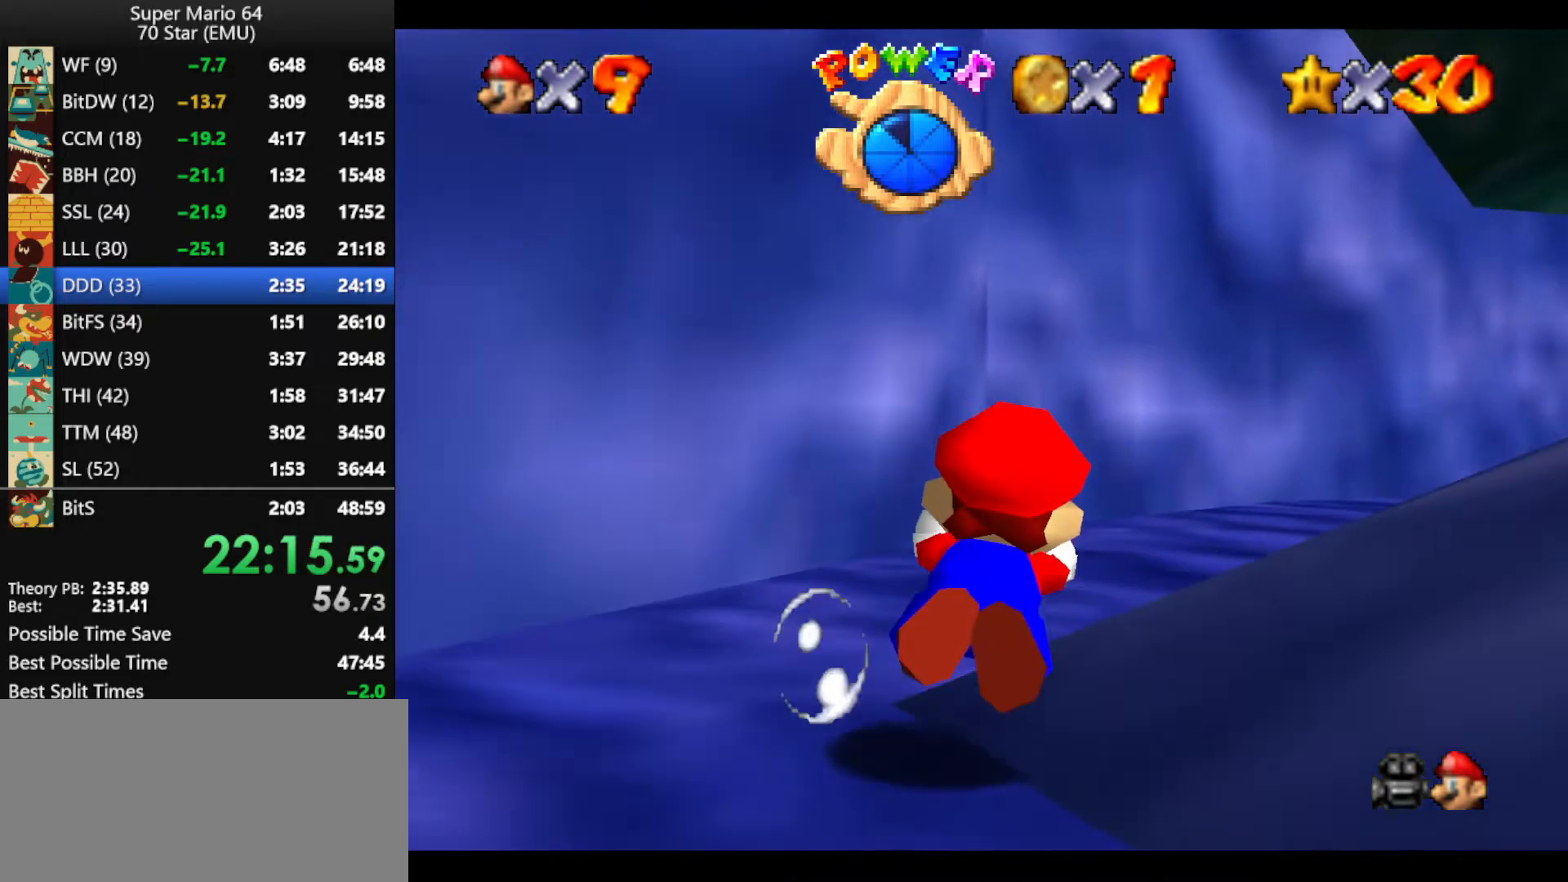
{"buttons": [], "left_stick": "up", "events": [[233, "A", "up"]]}
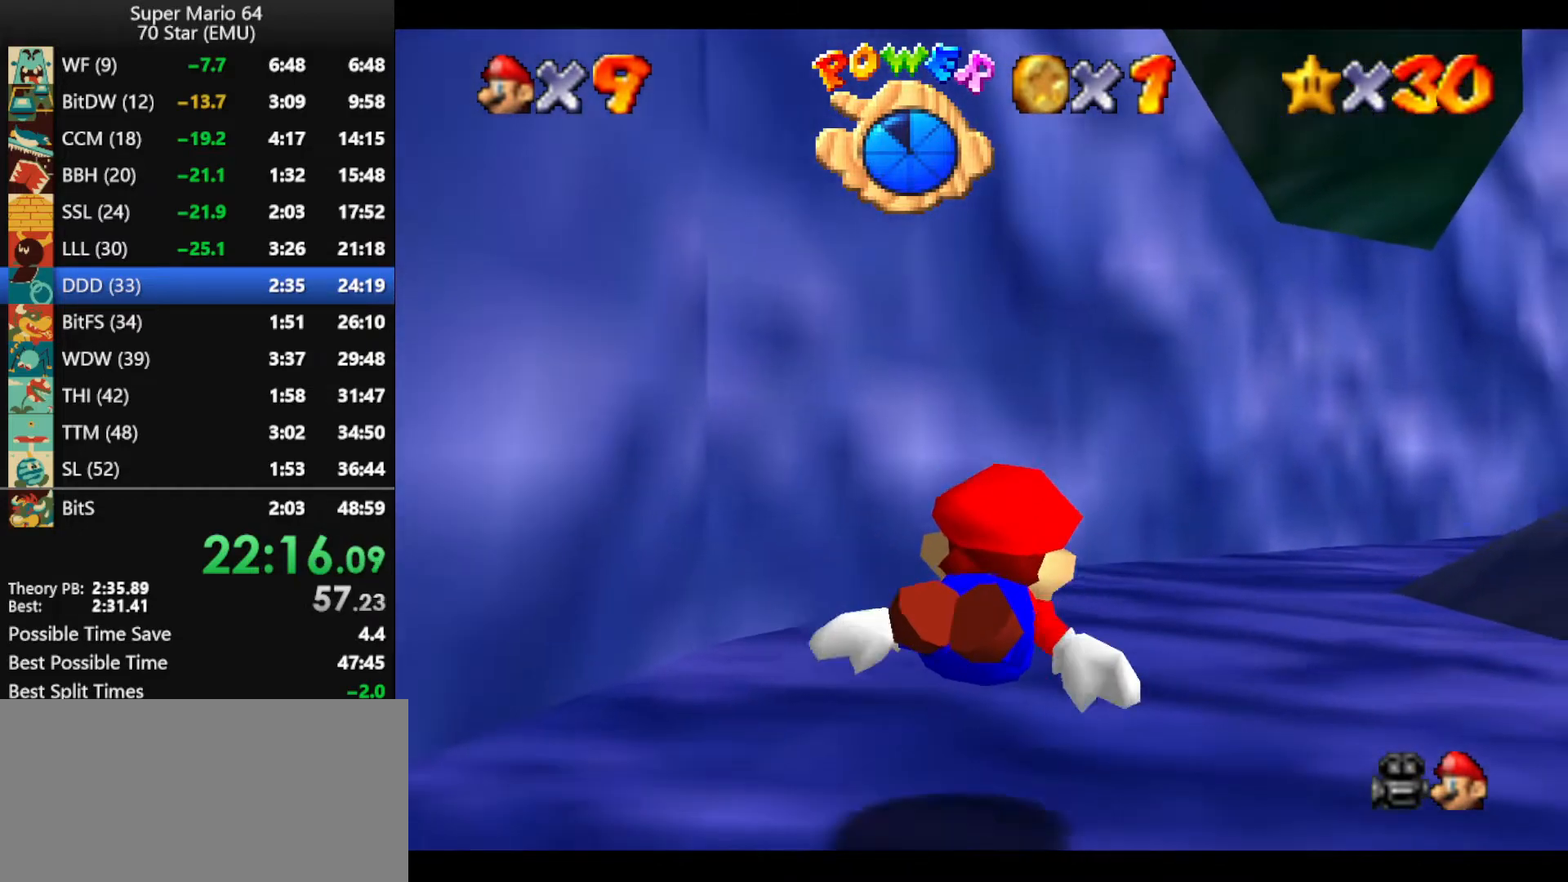
{"buttons": [], "left_stick": "up", "events": [[33, "A", "down"], [433, "A", "up"]]}
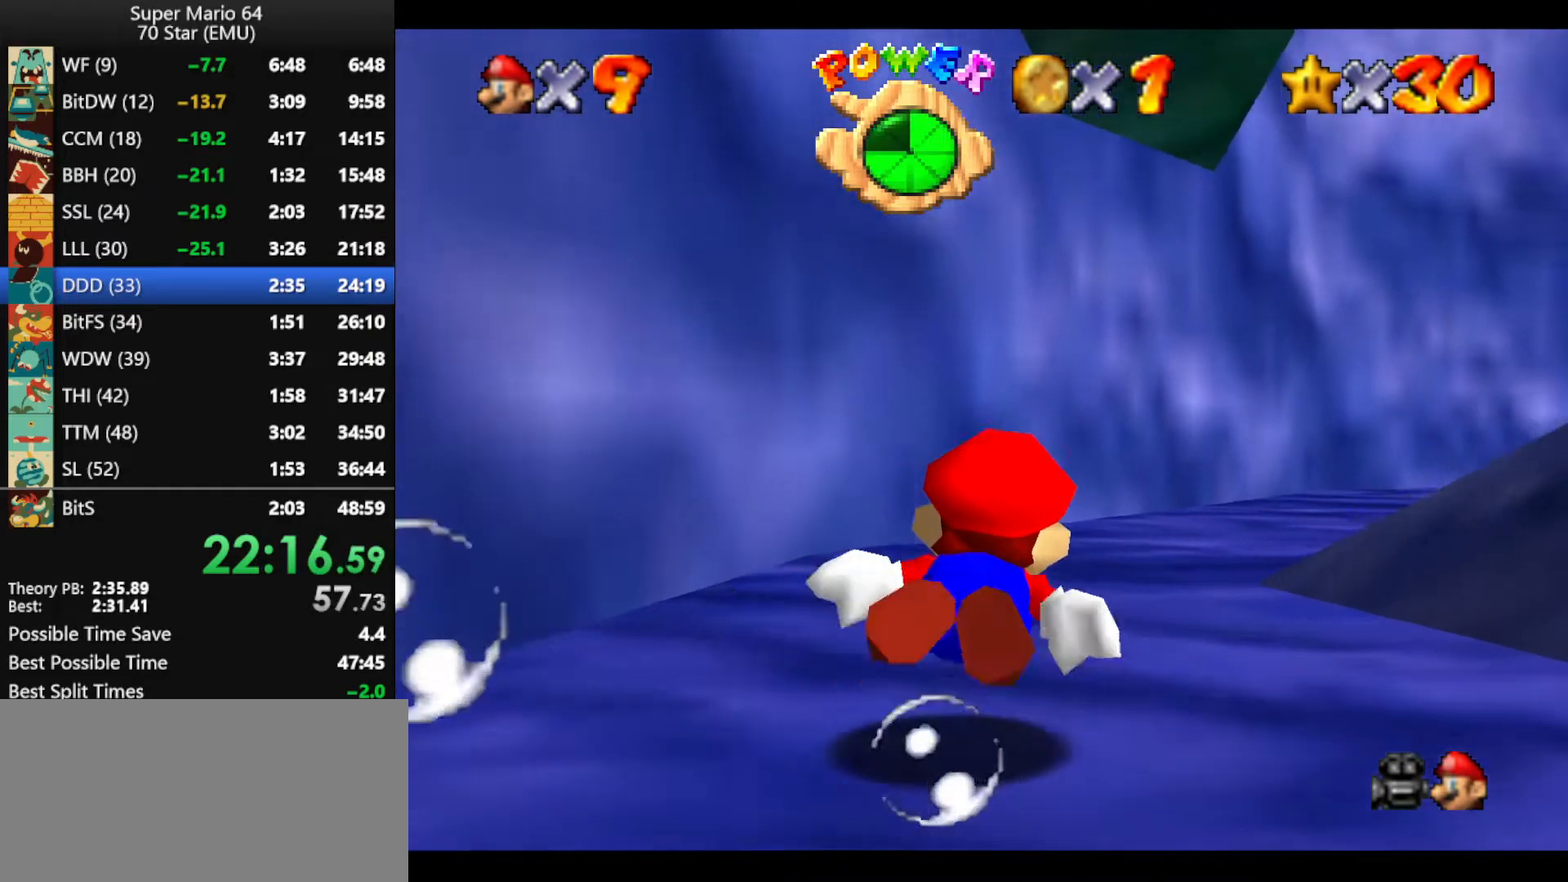
{"buttons": ["A"], "left_stick": "up-right", "events": [[200, "A", "down"], [333, "left_stick", "up-right"]]}
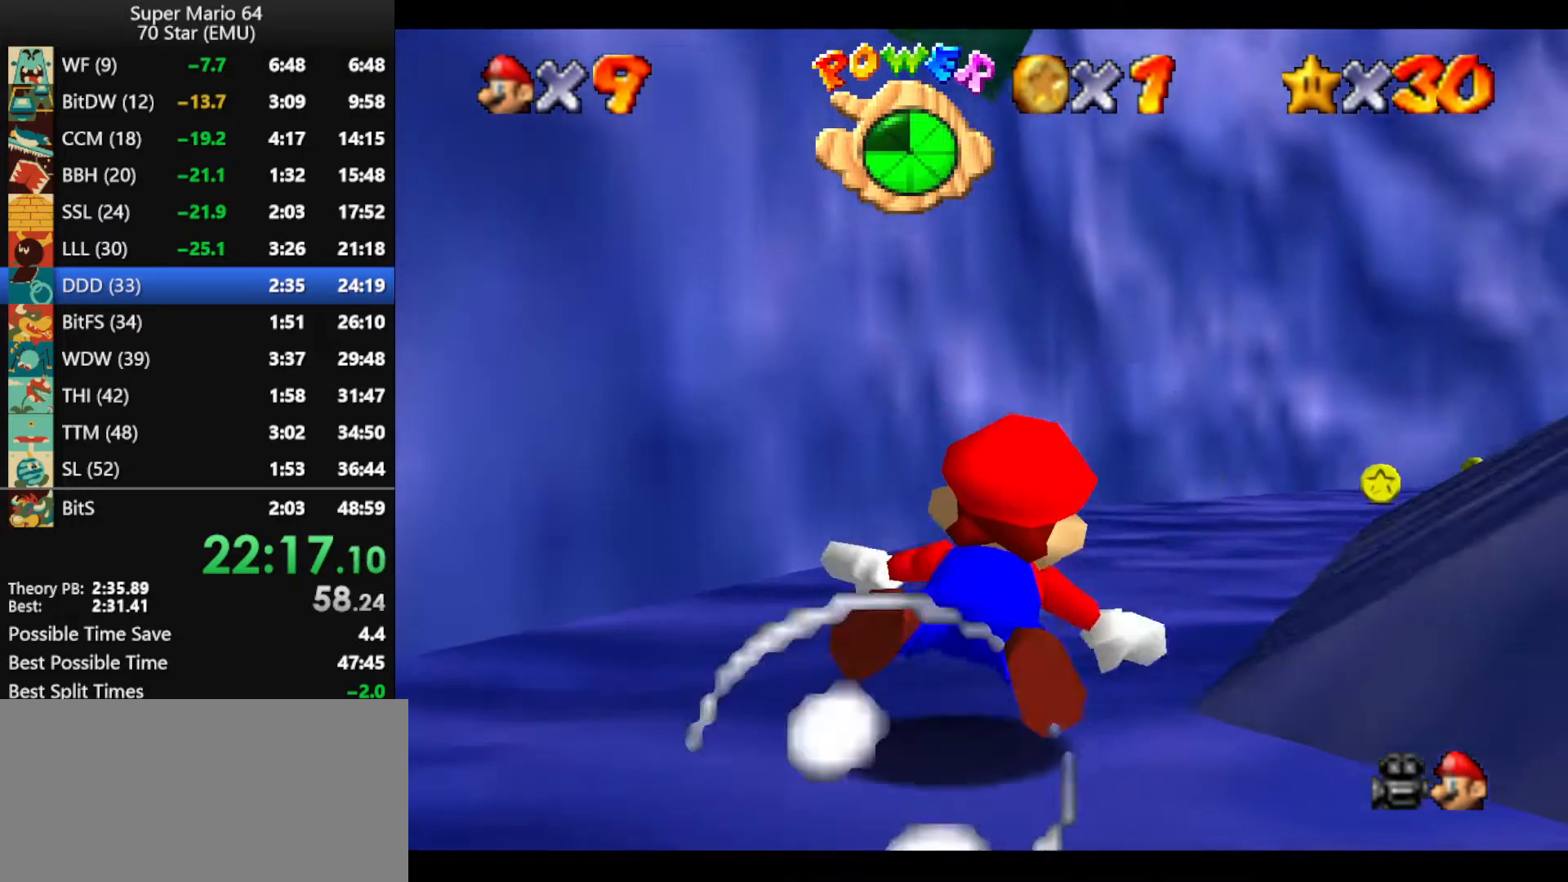
{"buttons": ["A"], "left_stick": "up-right", "events": [[33, "A", "up"], [367, "A", "down"]]}
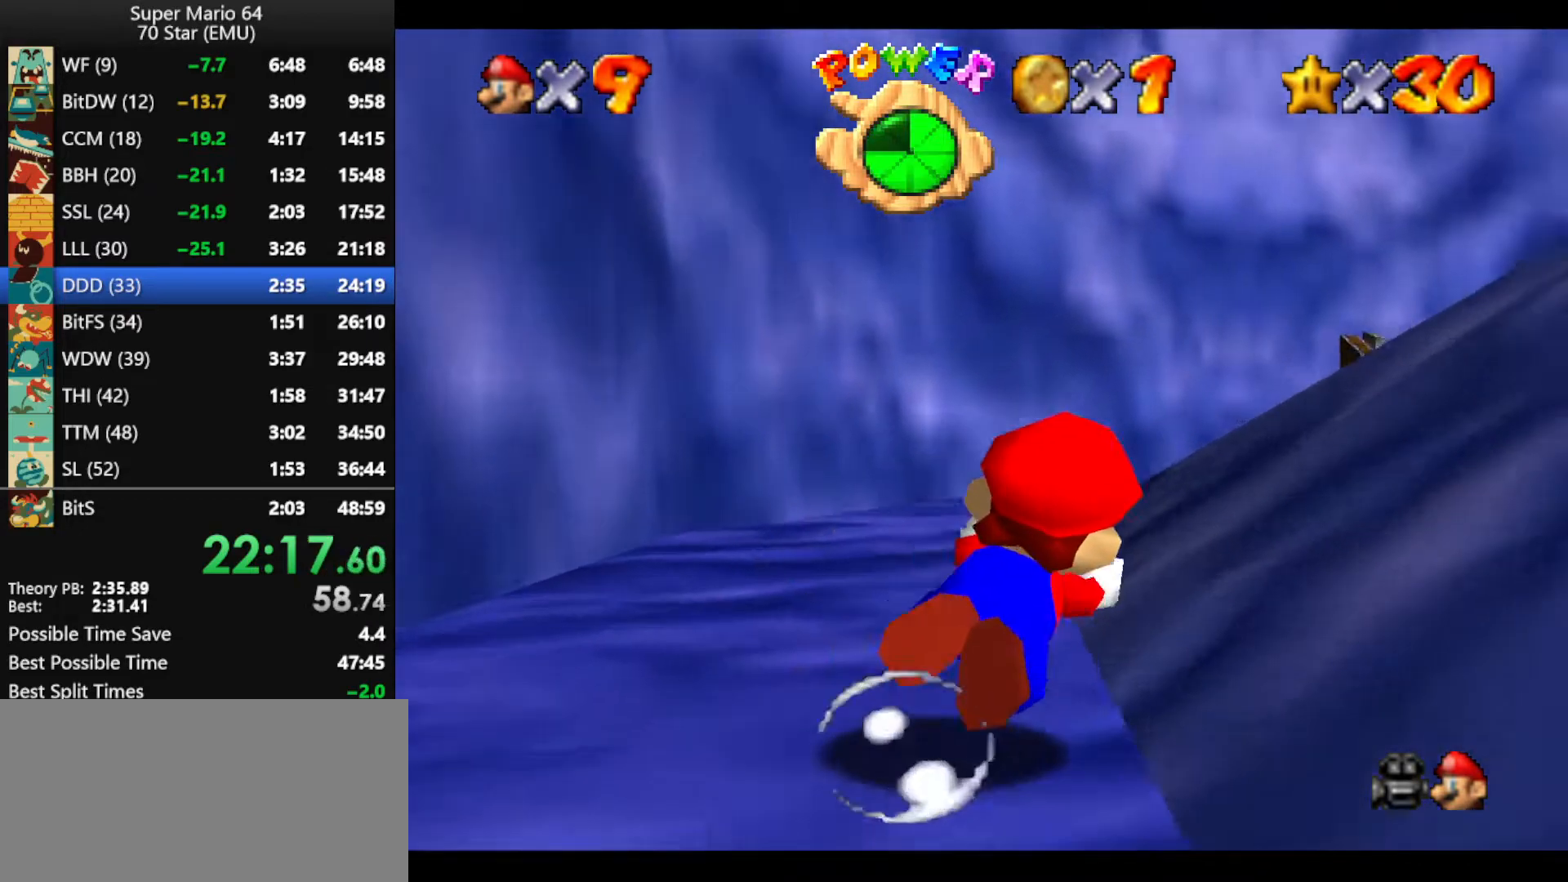
{"buttons": ["A"], "left_stick": "up-right", "events": [[233, "A", "up"], [500, "A", "down"]]}
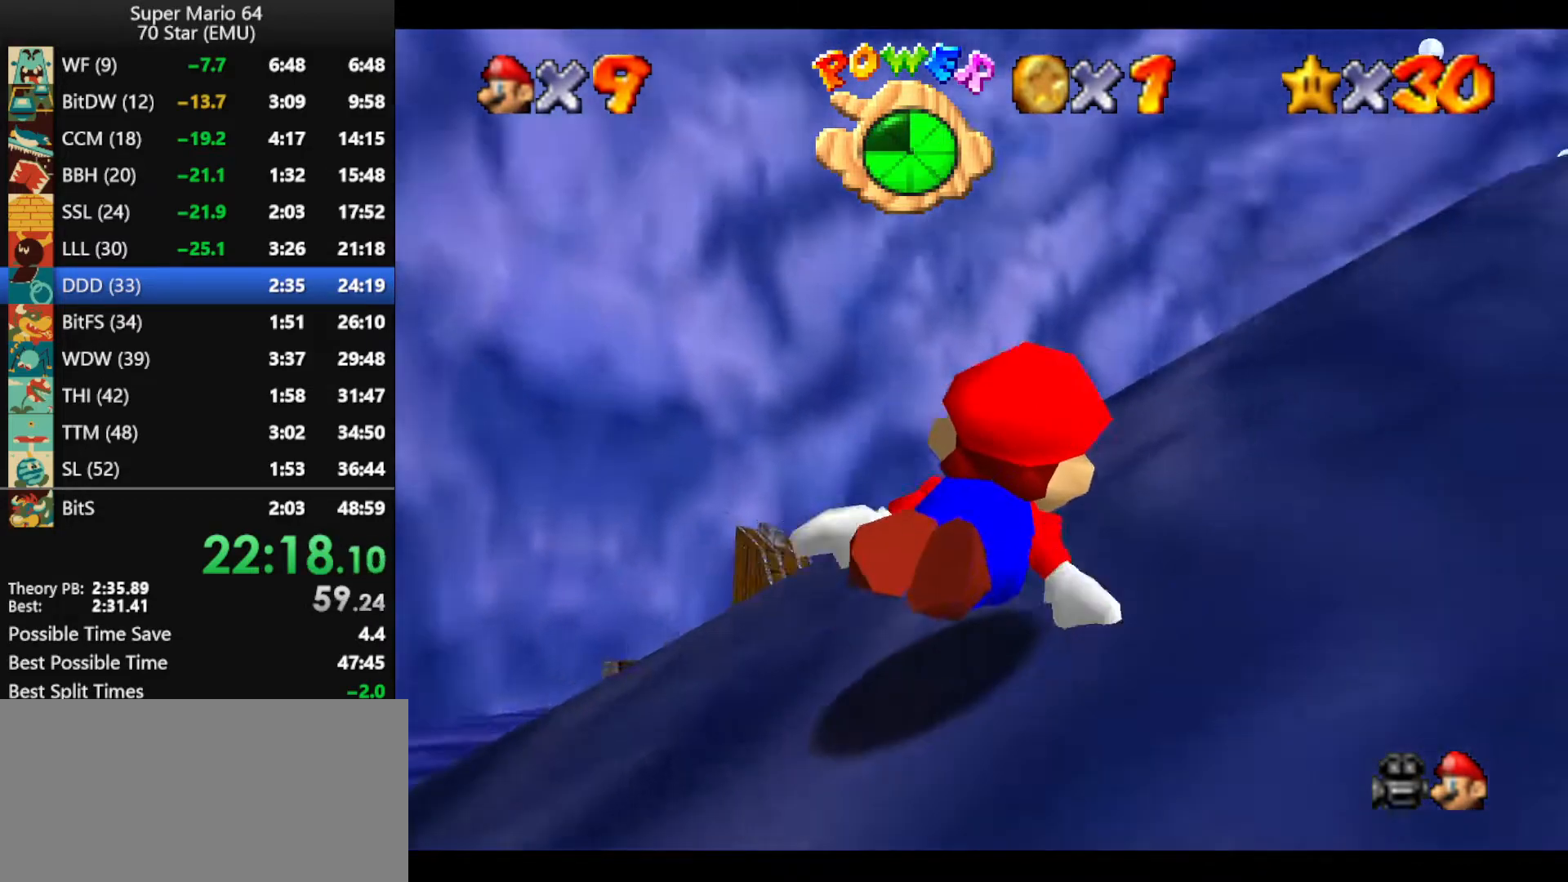
{"buttons": [], "left_stick": "up-right", "events": [[333, "A", "up"]]}
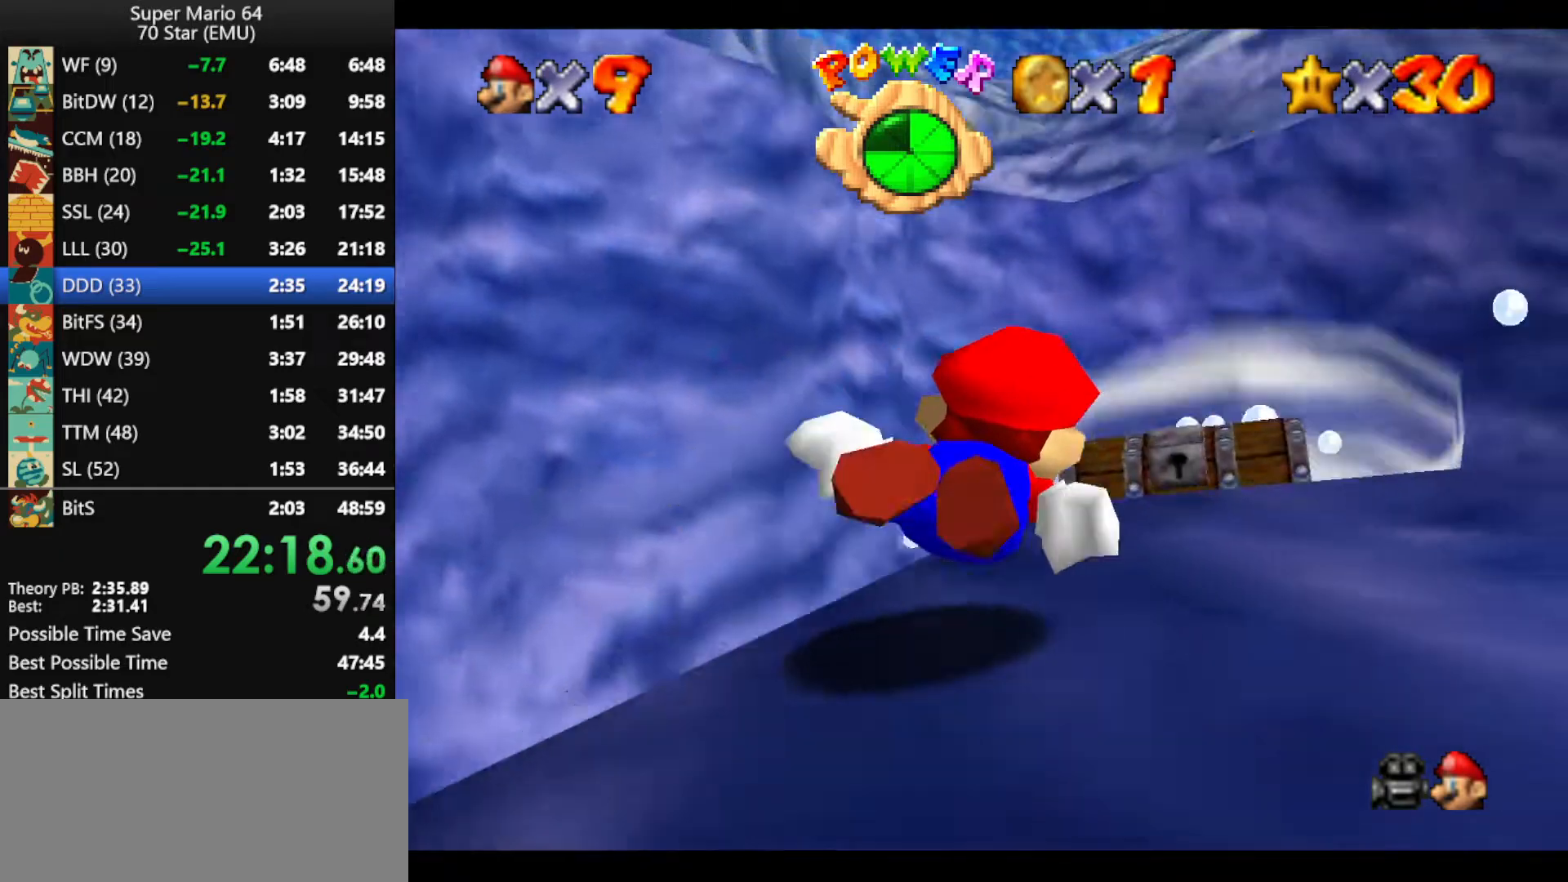
{"buttons": ["A"], "left_stick": "right", "events": [[167, "left_stick", "right"], [200, "A", "down"]]}
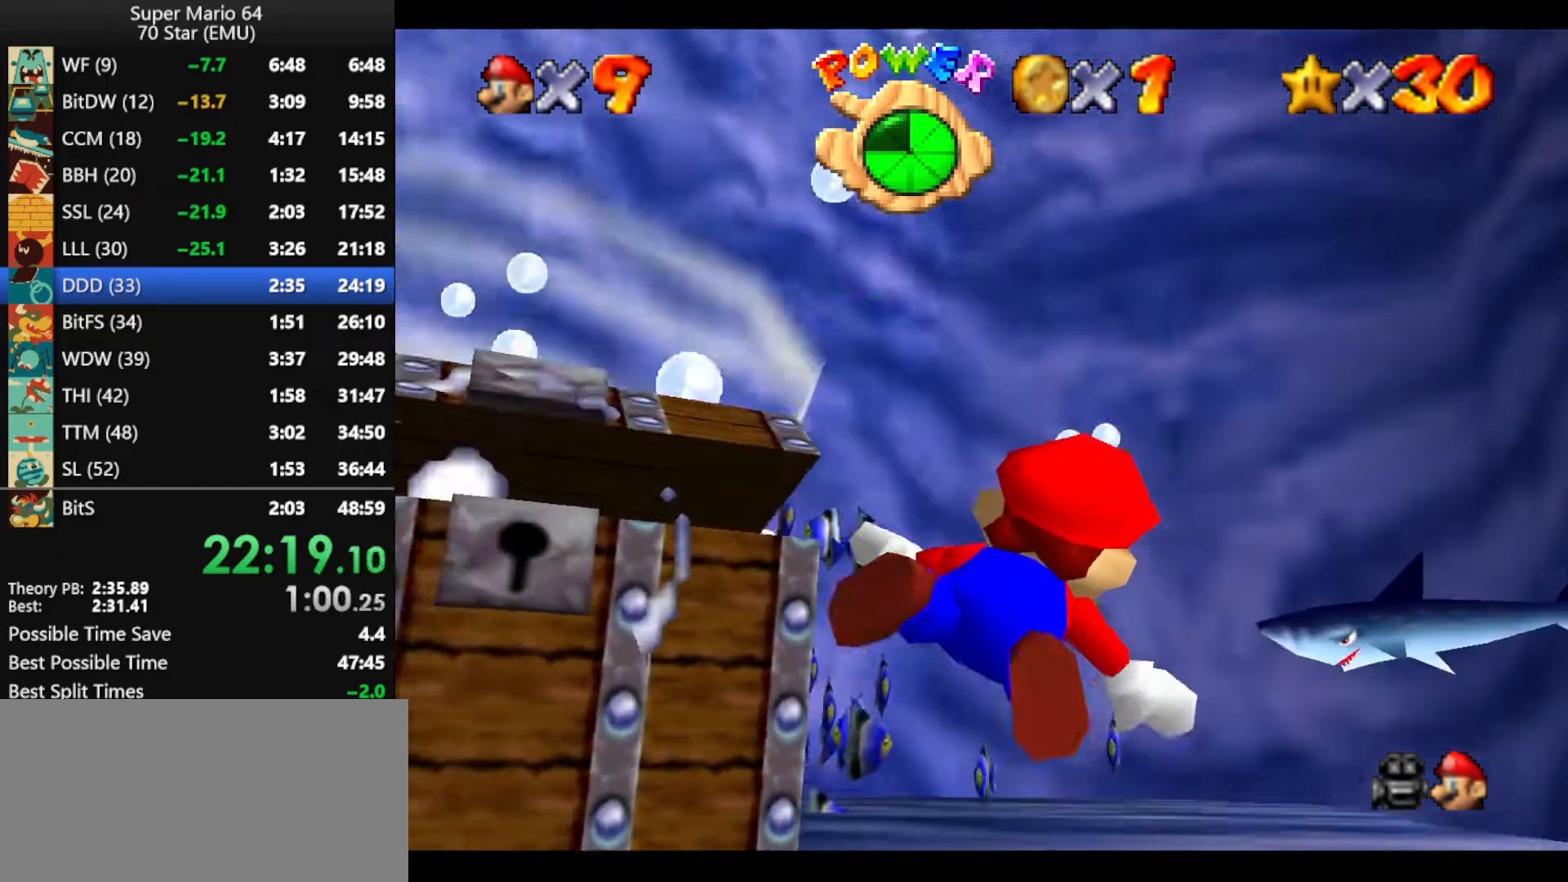
{"buttons": ["A"], "left_stick": "right", "events": [[33, "A", "up"], [333, "A", "down"]]}
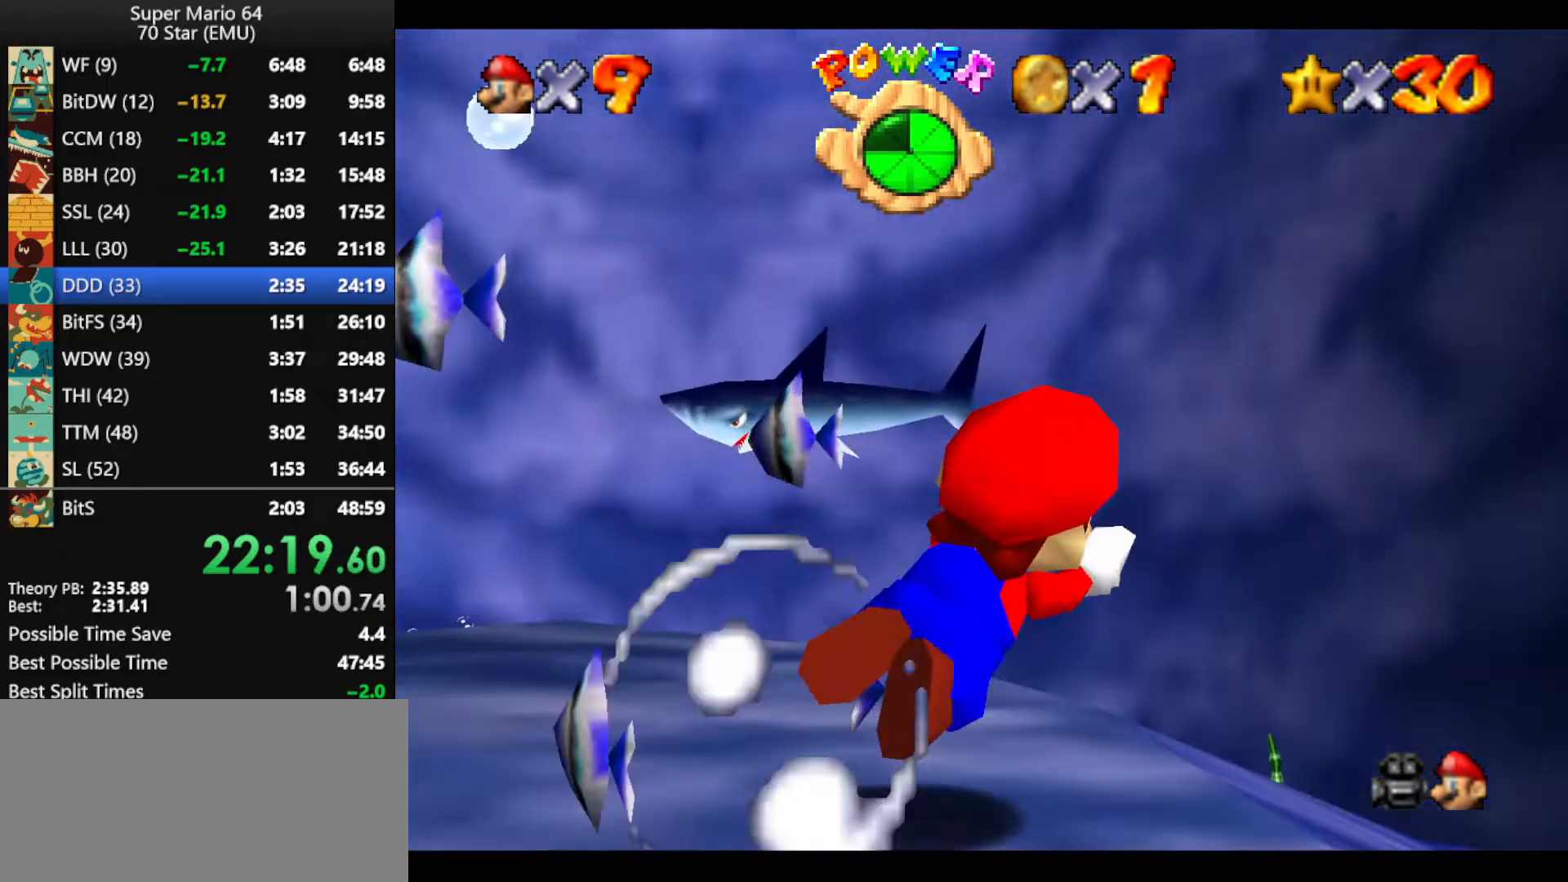
{"buttons": ["A"], "left_stick": "left", "events": [[133, "left_stick", "center"], [200, "A", "up"], [467, "left_stick", "left"], [500, "A", "down"]]}
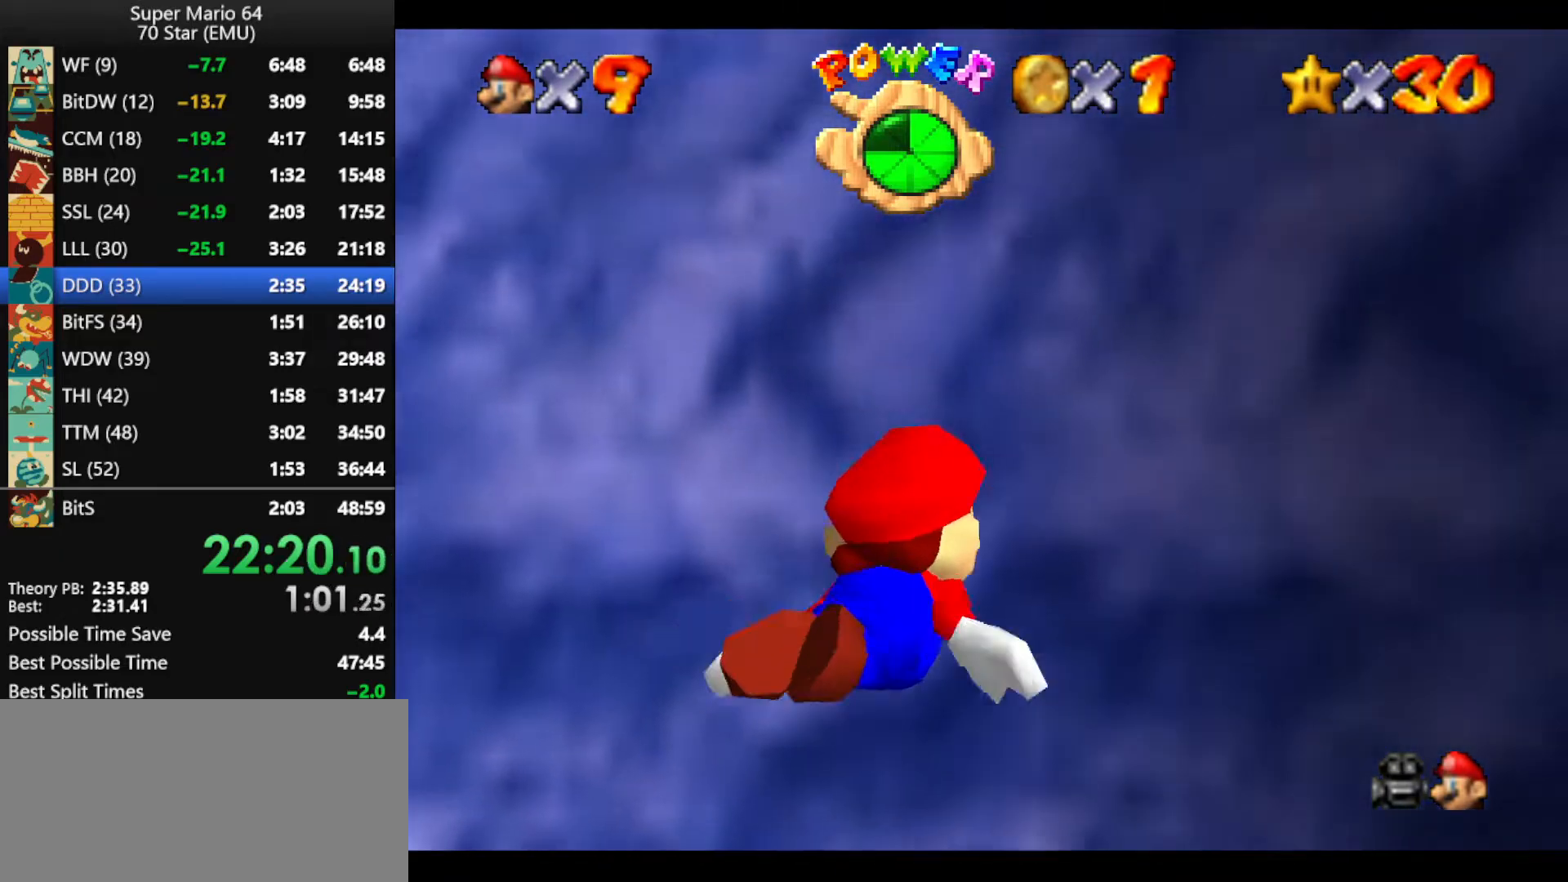
{"buttons": [], "left_stick": "right", "events": [[167, "left_stick", "down"], [267, "left_stick", "right"], [400, "A", "up"]]}
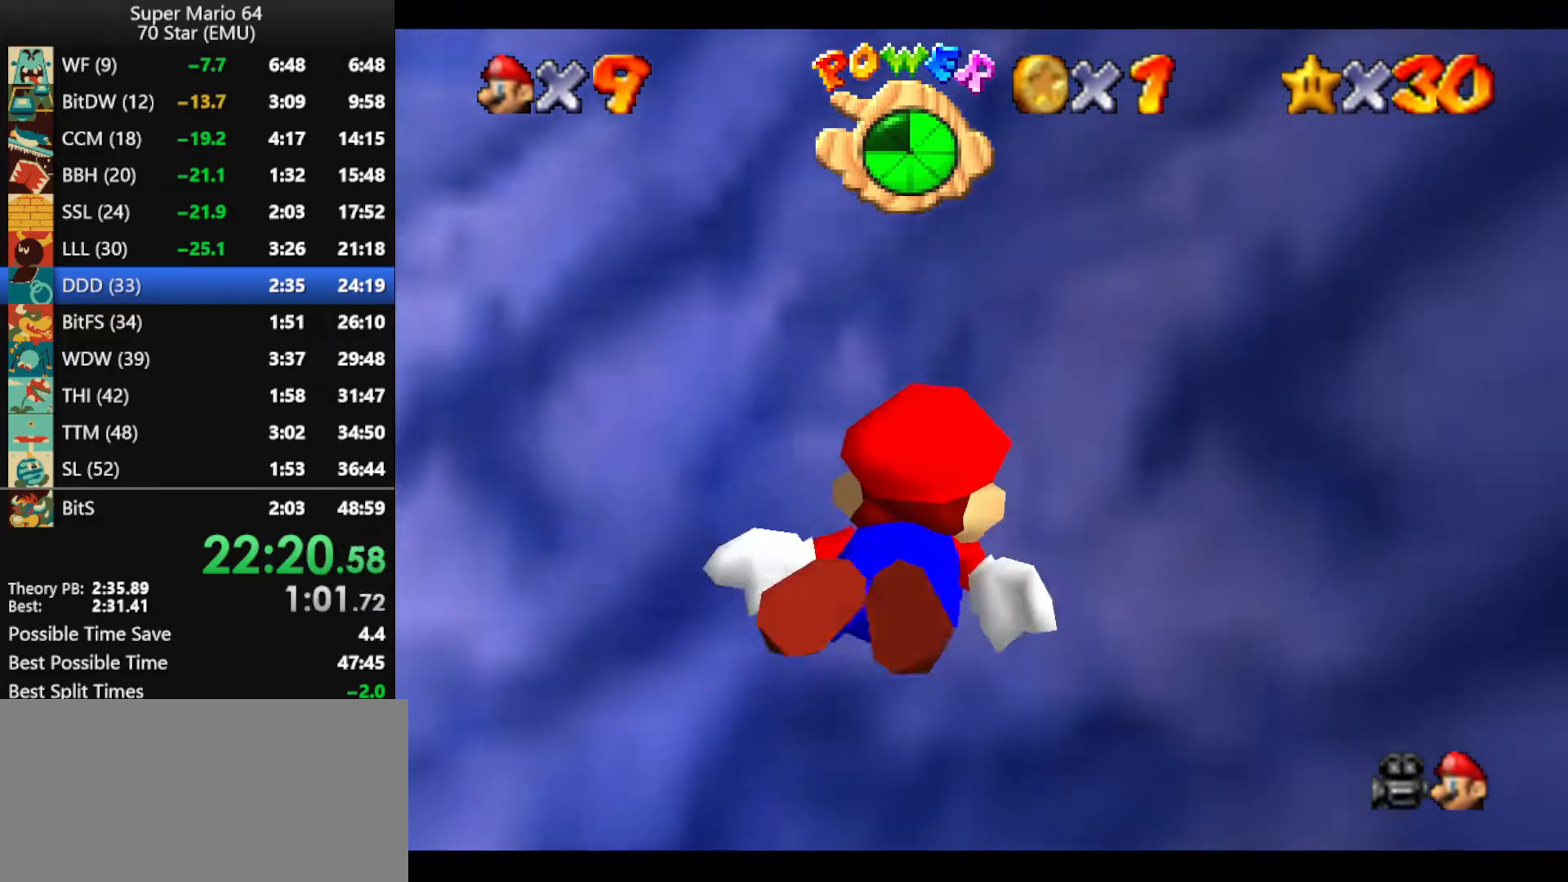
{"buttons": ["A"], "left_stick": "down-right", "events": [[167, "A", "down"], [167, "left_stick", "down-right"], [267, "left_stick", "center"], [400, "left_stick", "down-right"]]}
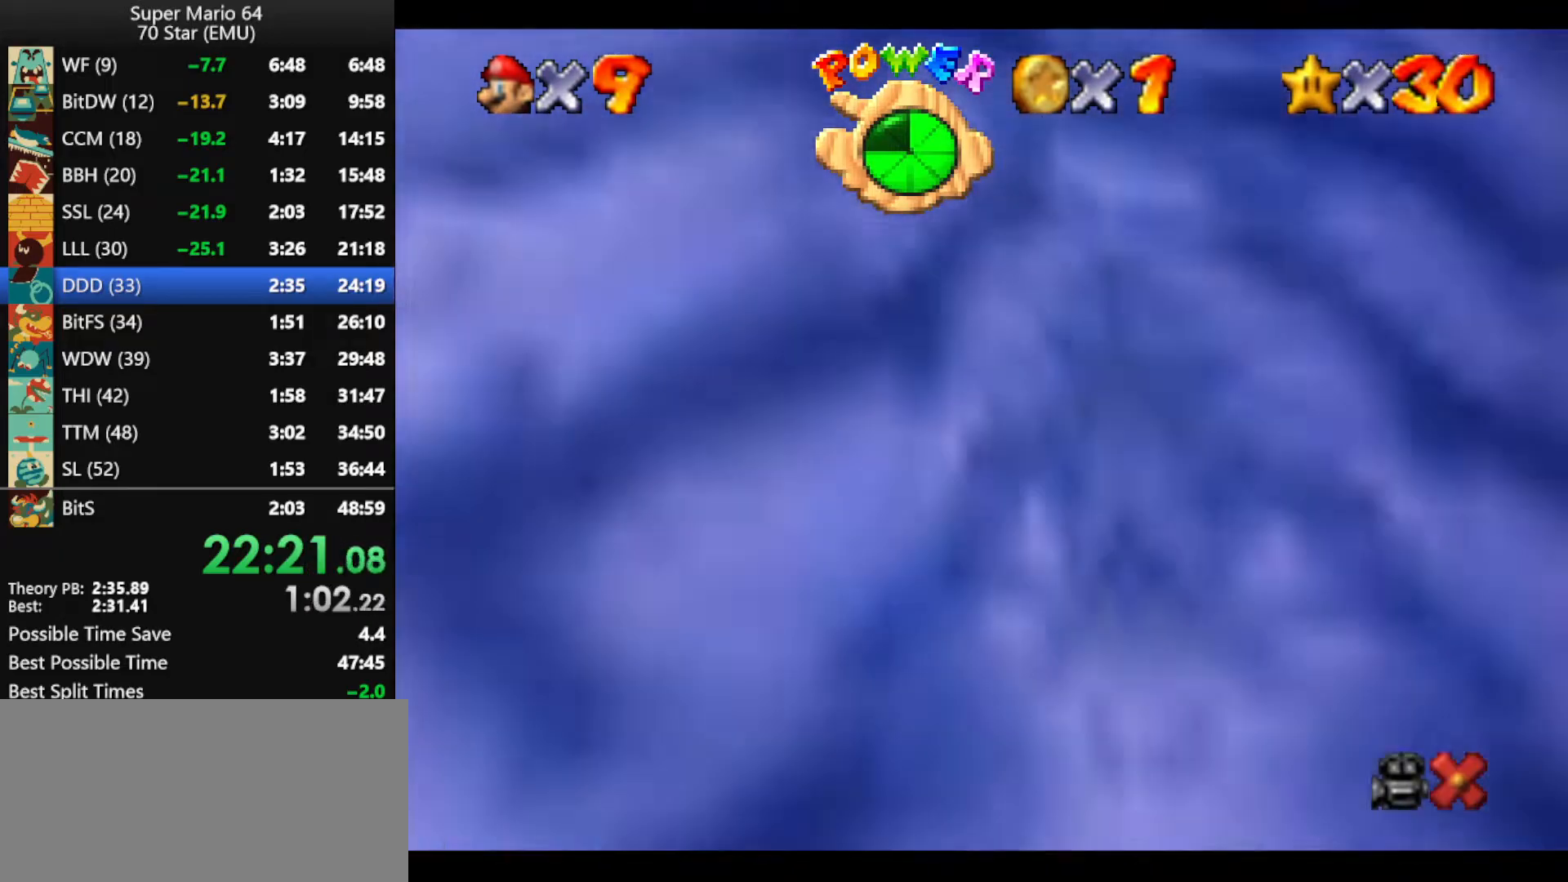
{"buttons": [], "left_stick": "center", "events": [[133, "A", "up"], [233, "left_stick", "center"]]}
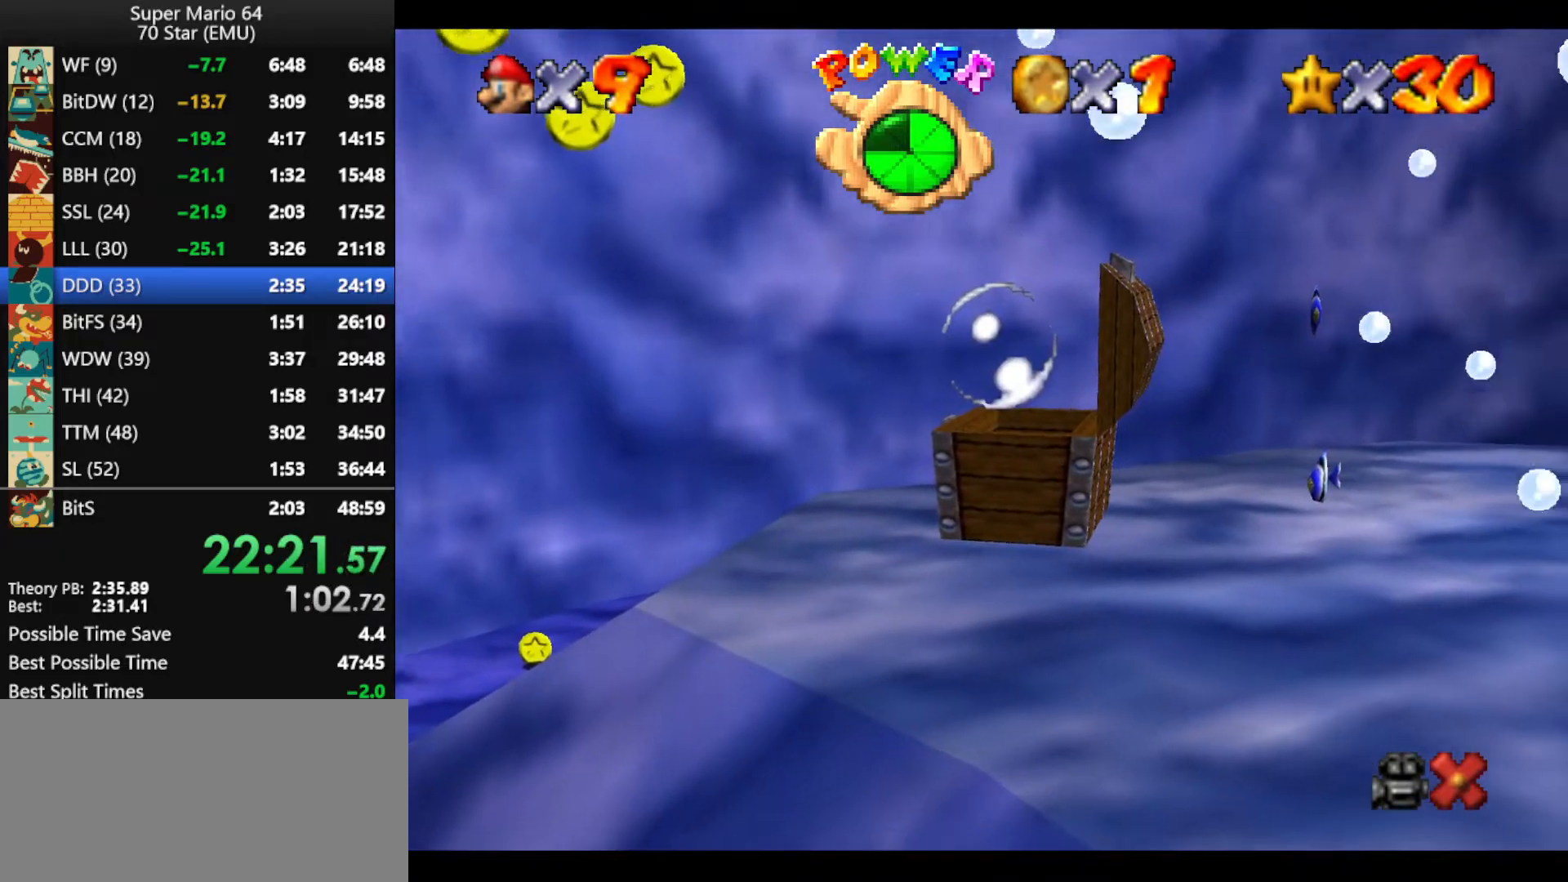
{"buttons": [], "left_stick": "center", "events": []}
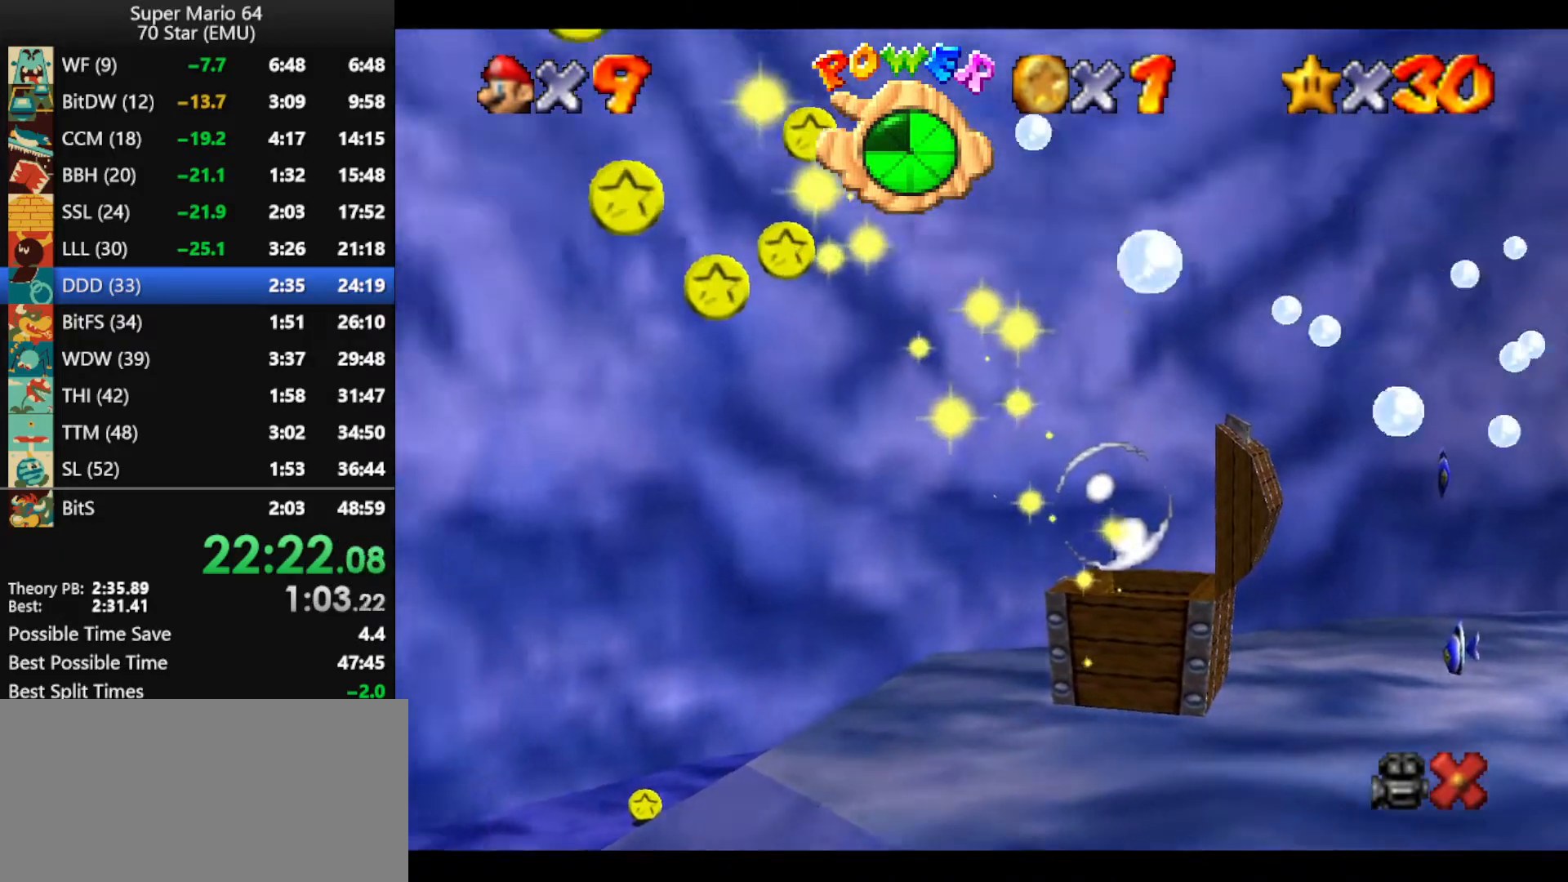
{"buttons": [], "left_stick": "center", "events": []}
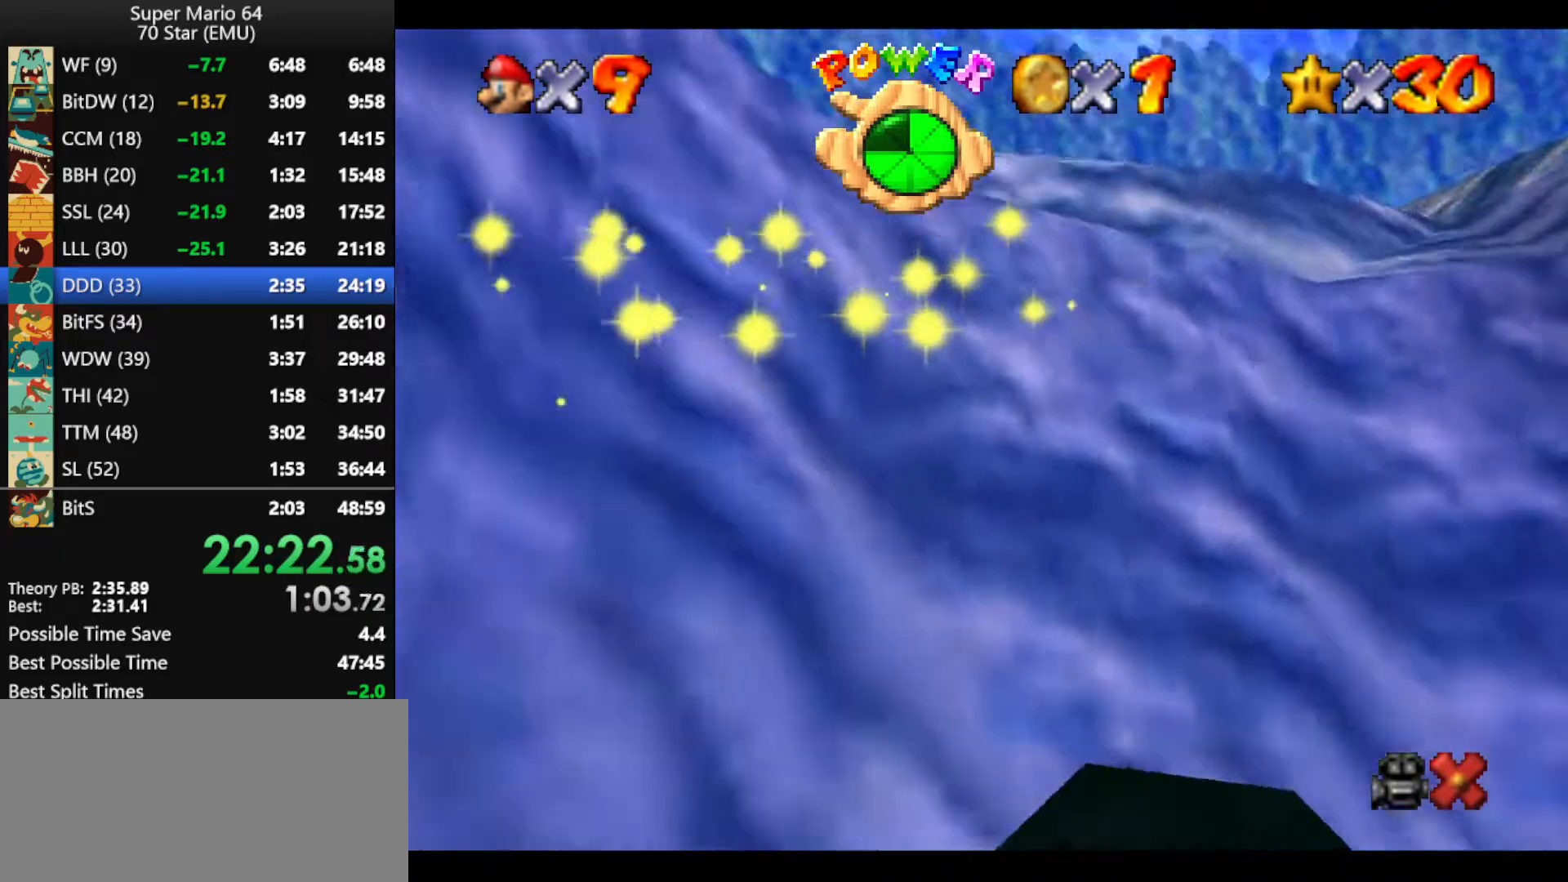
{"buttons": [], "left_stick": "down-right", "events": [[200, "left_stick", "down-right"]]}
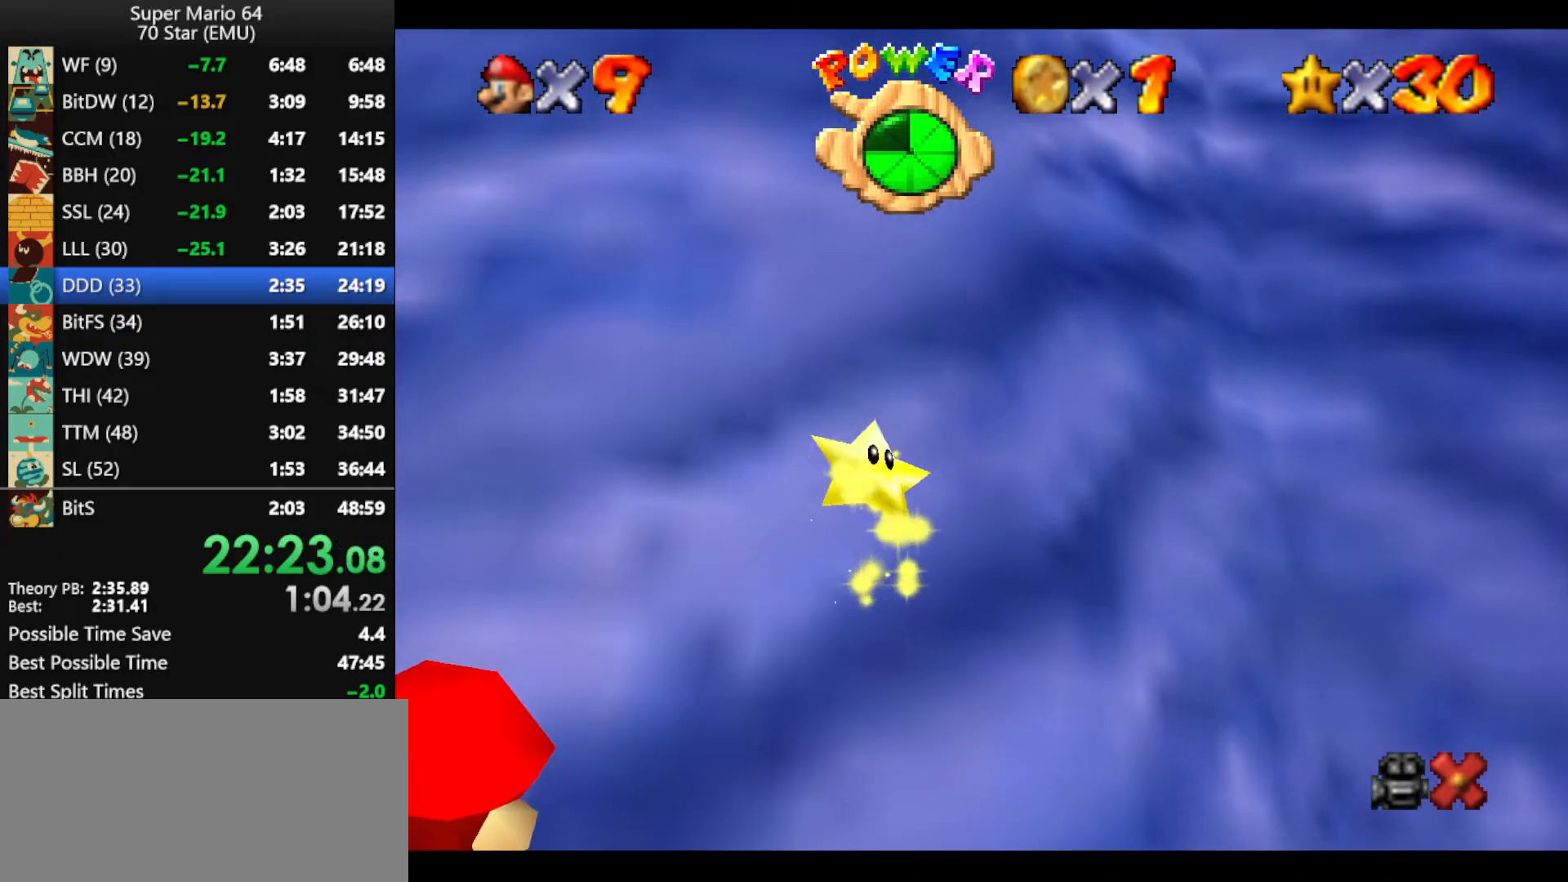
{"buttons": [], "left_stick": "down-right", "events": []}
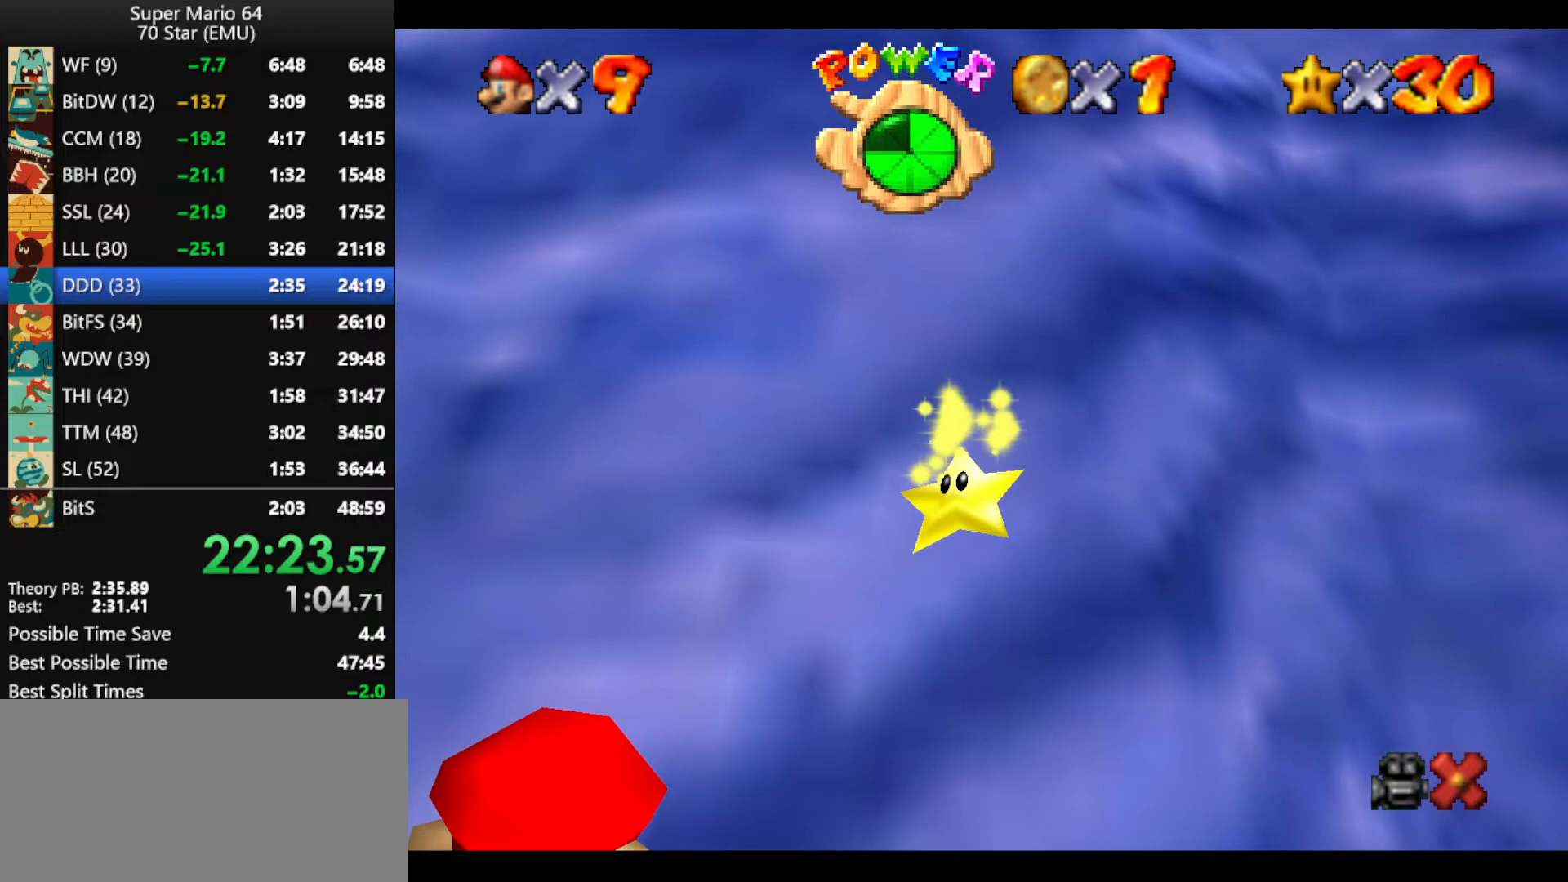
{"buttons": [], "left_stick": "down-right", "events": []}
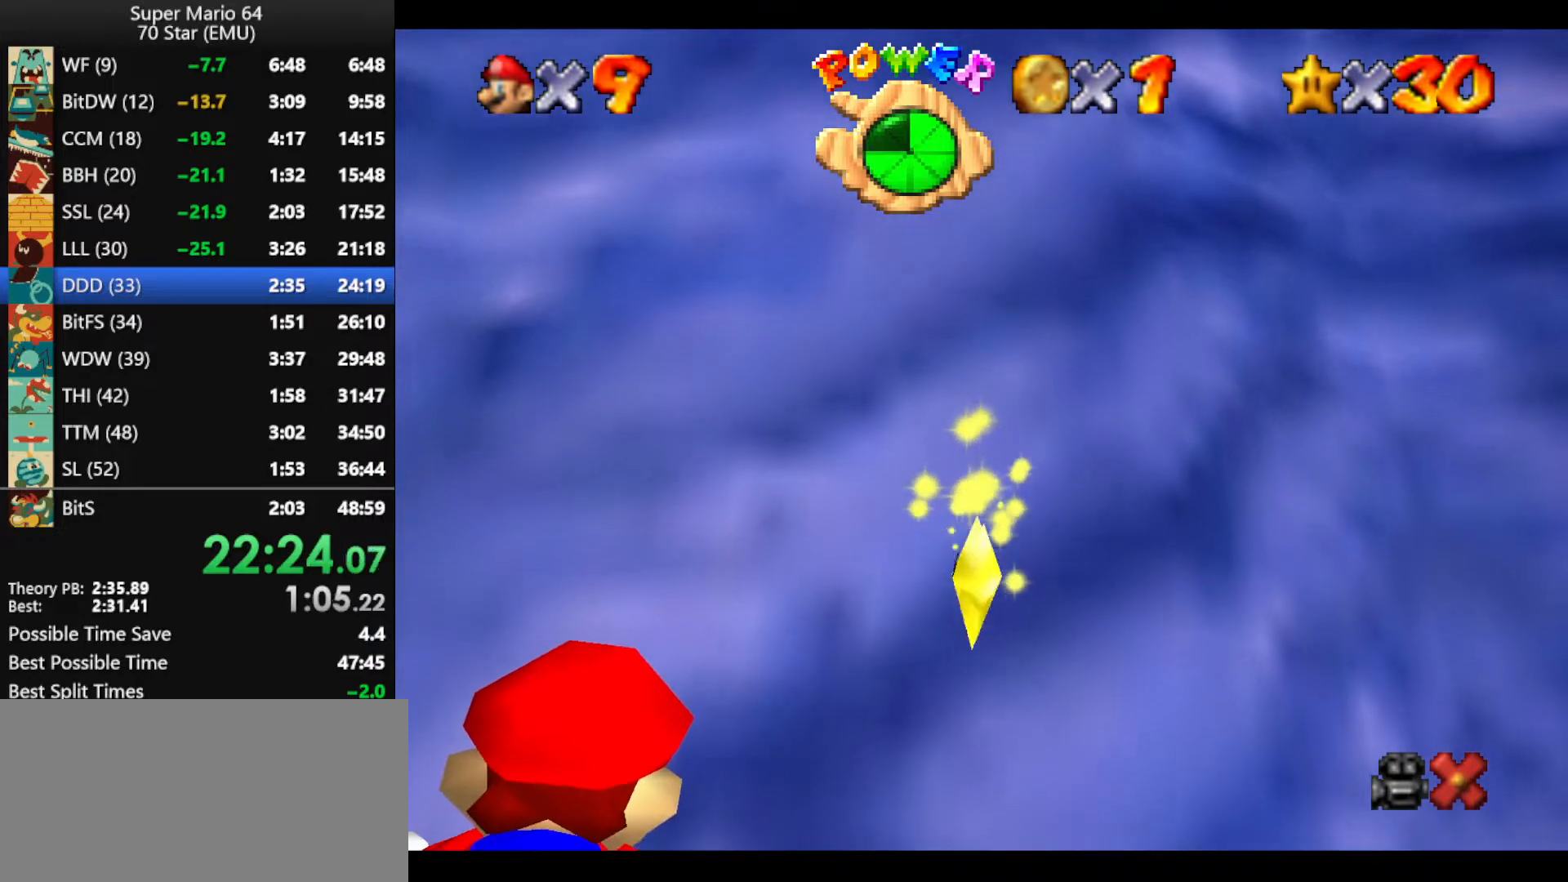
{"buttons": [], "left_stick": "down-right", "events": []}
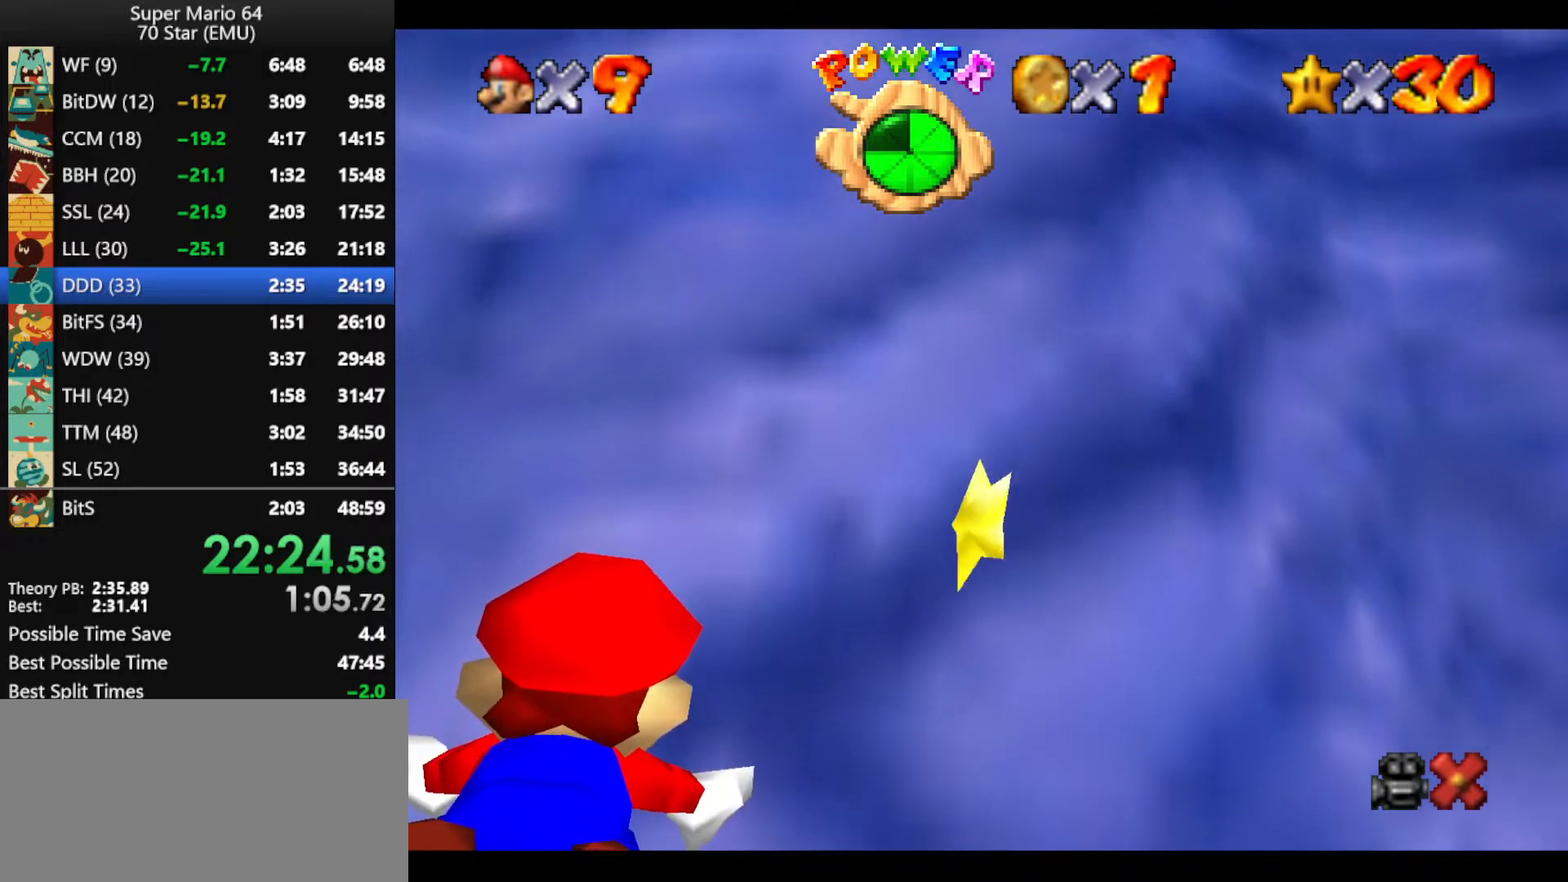
{"buttons": [], "left_stick": "down-right", "events": []}
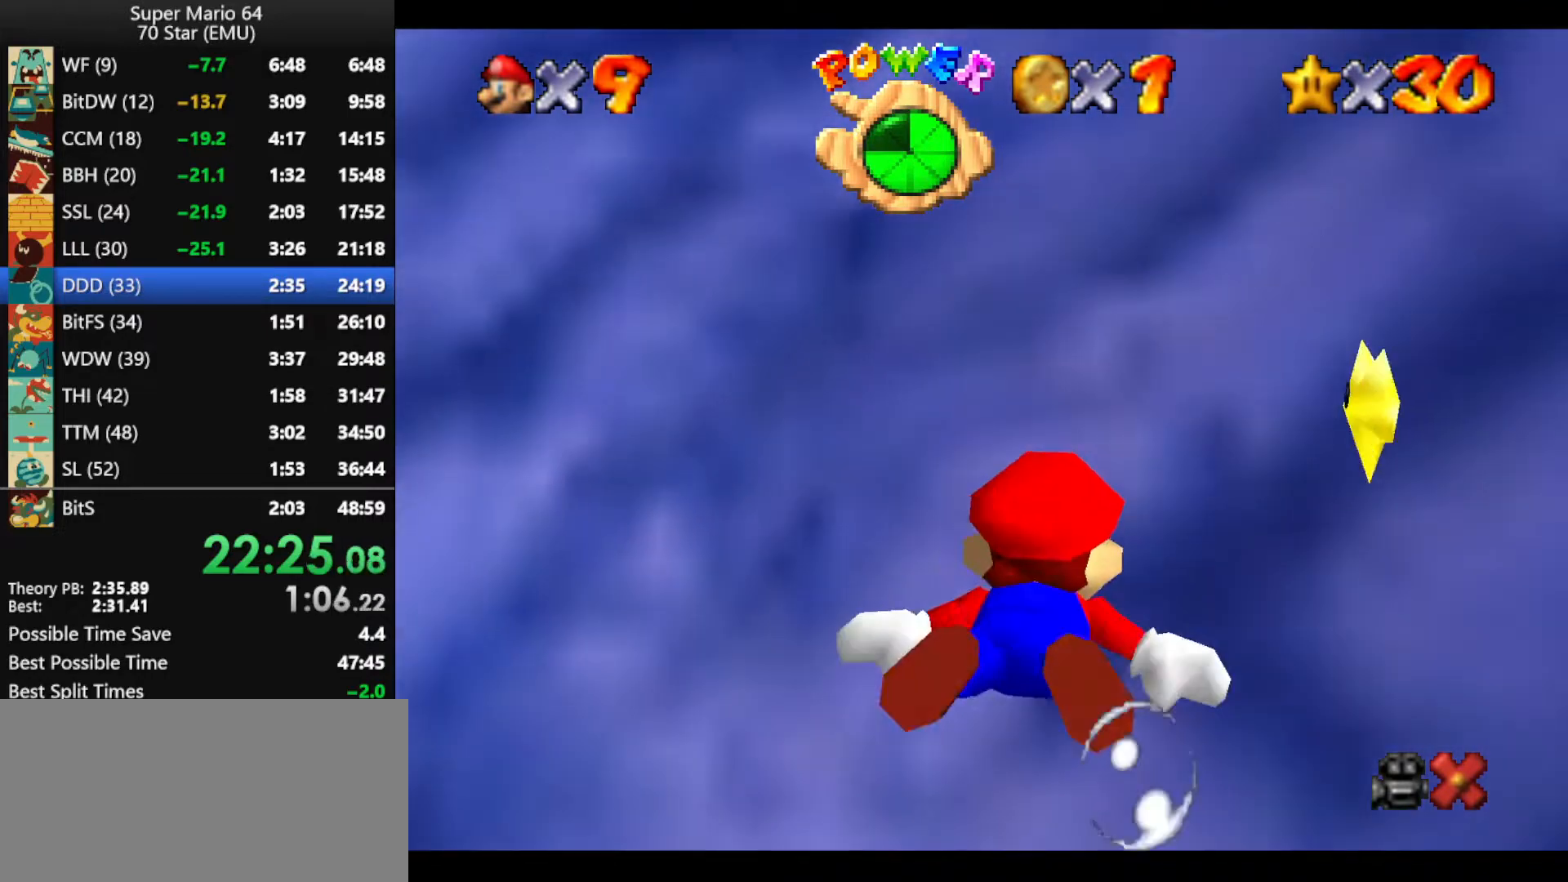
{"buttons": ["A"], "left_stick": "right", "events": [[333, "A", "down"], [400, "left_stick", "right"]]}
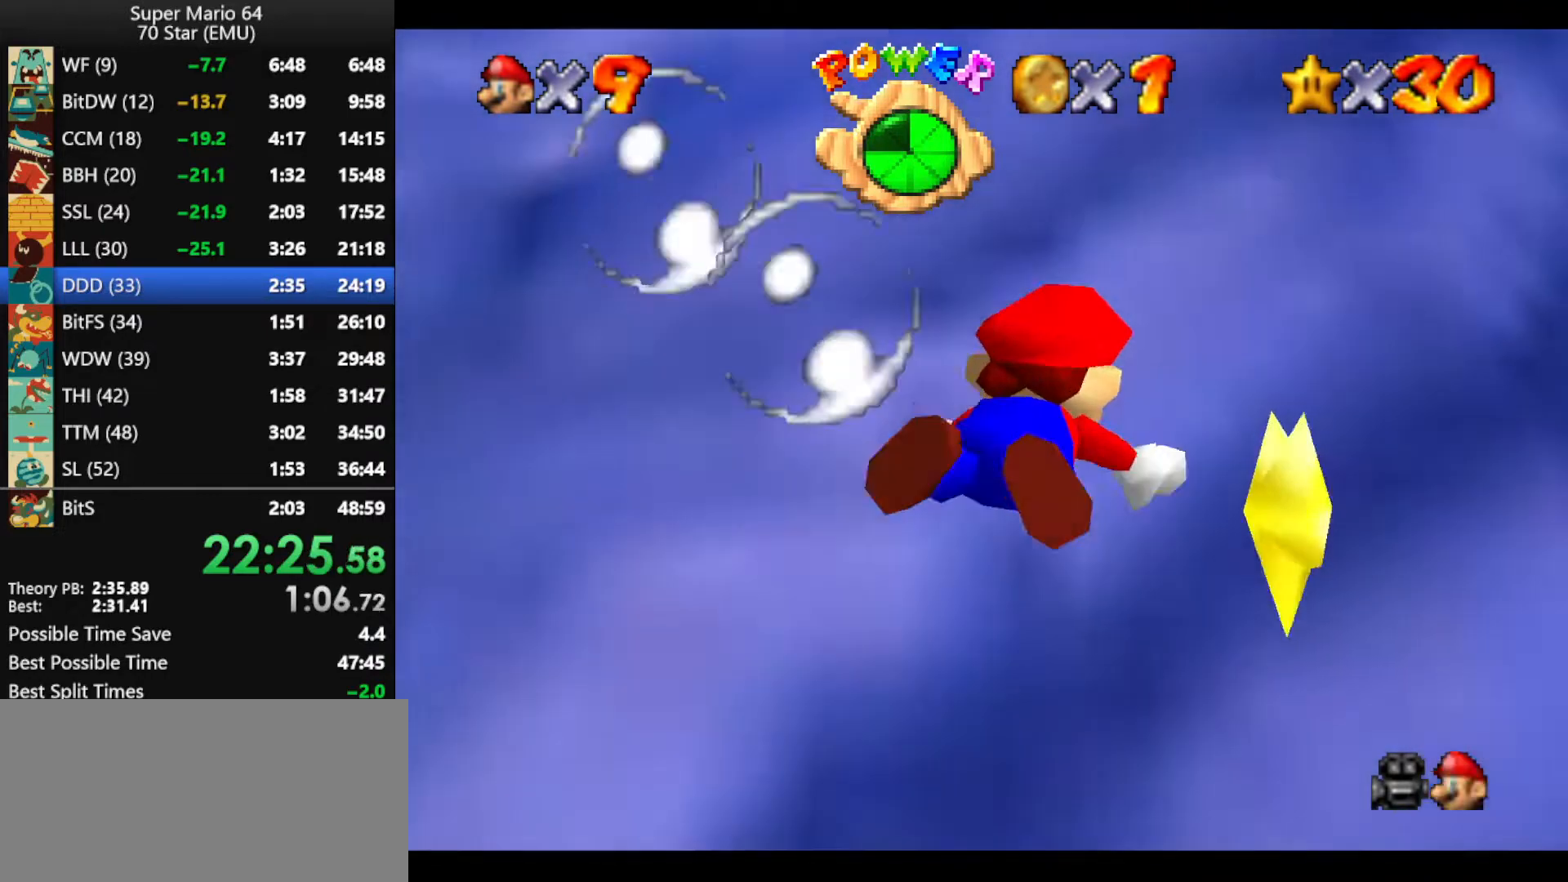
{"buttons": [], "left_stick": "up-right", "events": [[33, "A", "up"], [233, "left_stick", "up-right"]]}
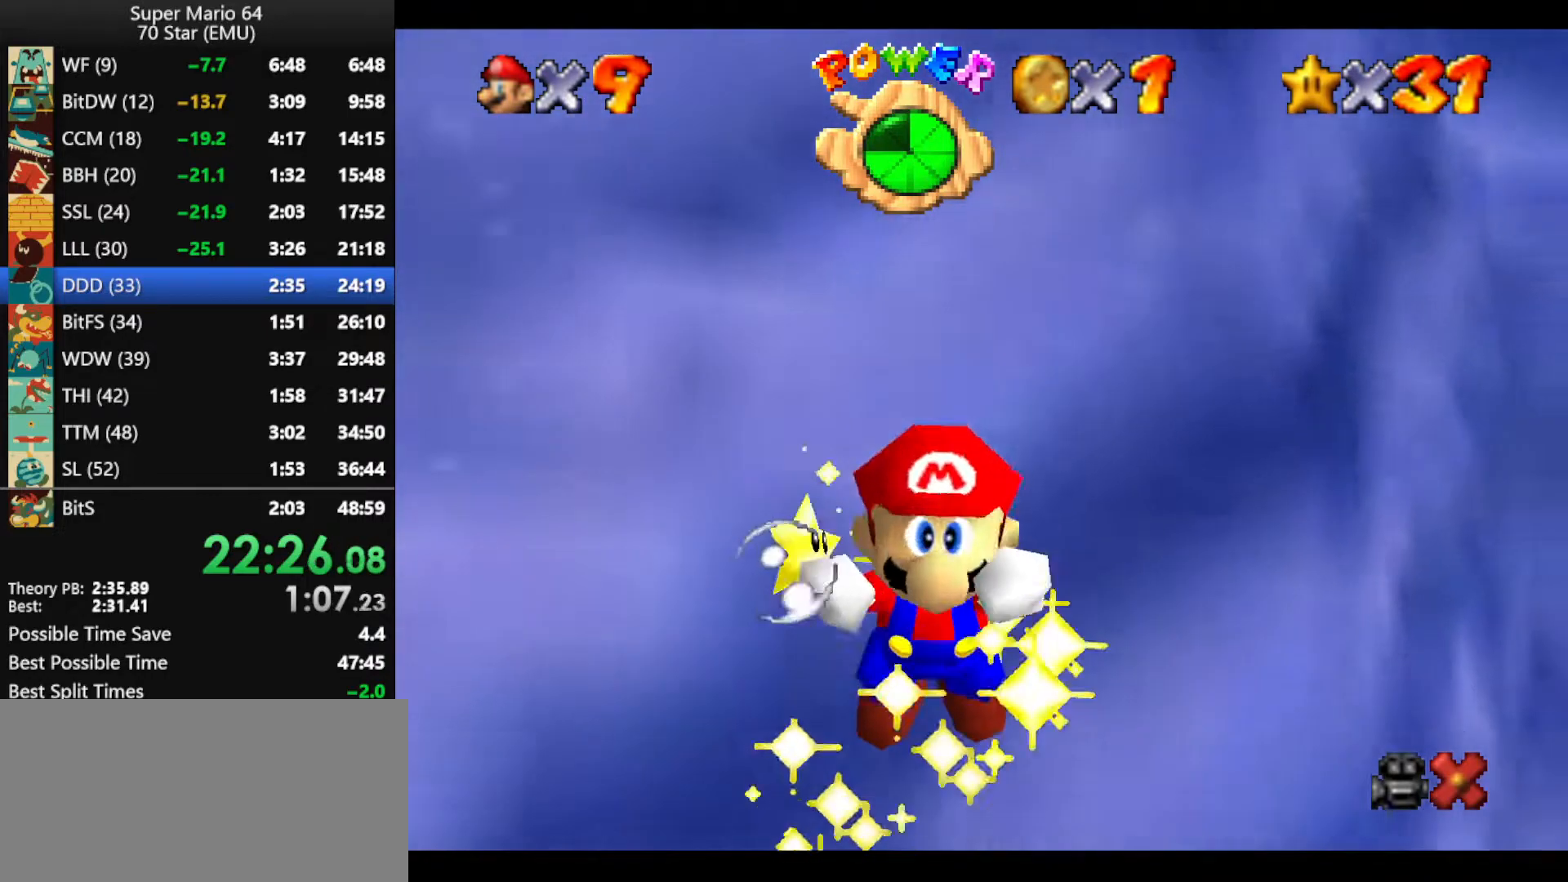
{"buttons": [], "left_stick": "center", "events": [[67, "left_stick", "center"]]}